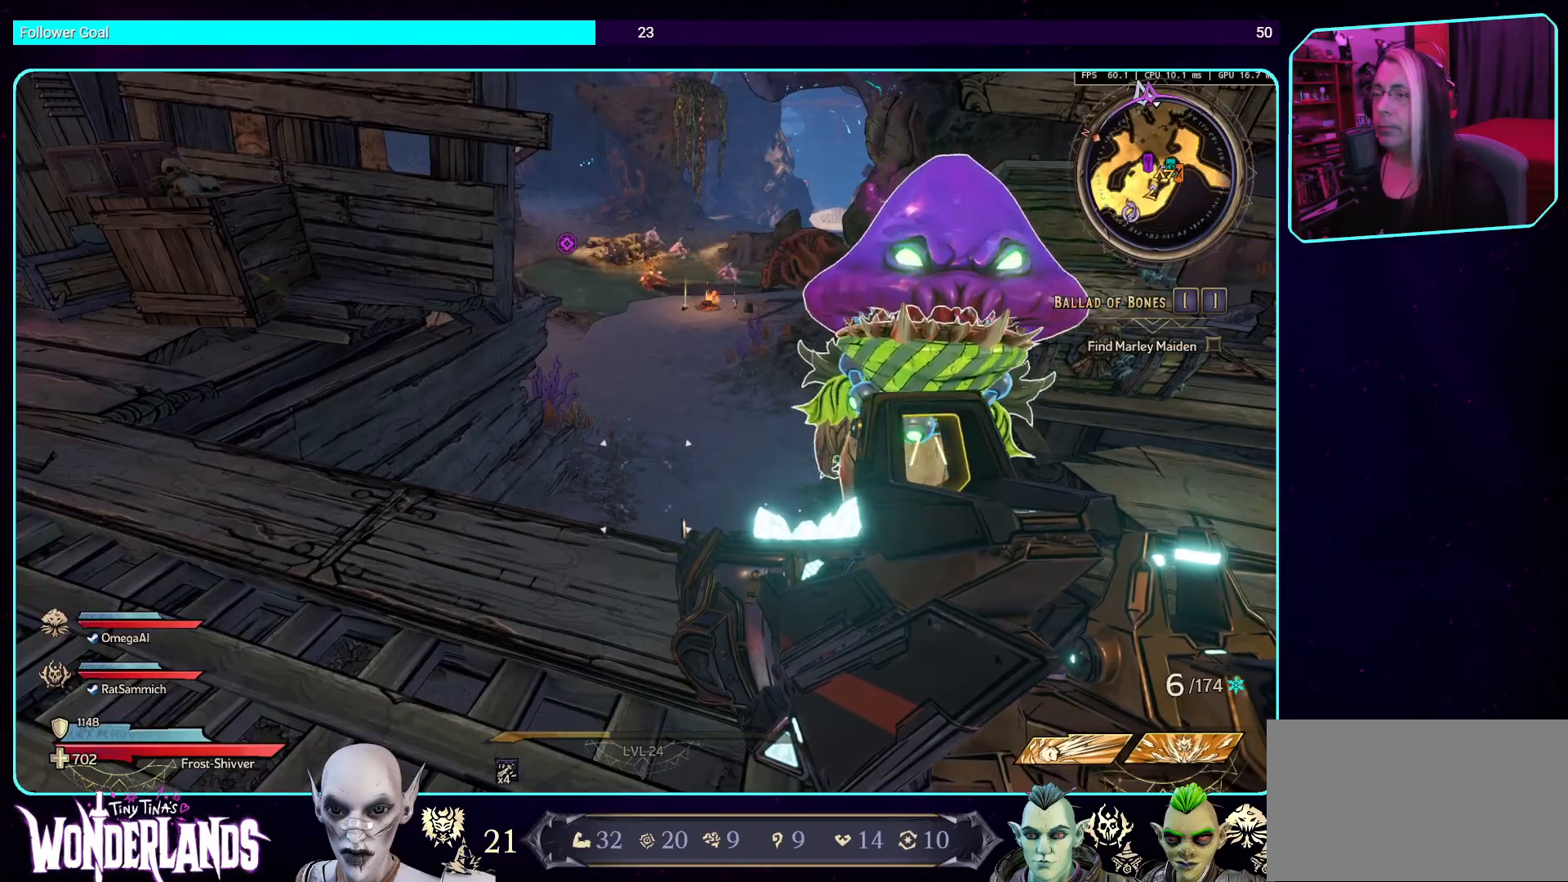
Gameplay with keyboard and mouse; each line is a JSON object with the keys and mouse buttons held at the frame after it. "events" lists presses ("down") and releases ("up") of "a", "ctrl", "d", "e", "q", "s", "shift", "space", "w", "mouse_left", "mouse_wheel", "mouse_right", "mouse_mb4" and "mouse_mb5" between this image and that frame as [ms after this image, input, new state], when the widget could be followed in between. "mouse_left", "mouse_wheel", "mouse_right", "mouse_mb4", "mouse_mb5" = the "left", "wheel", "right", "mb4", "mb5" buttons of the "mouse" list. No other keys are recorded. "wheel" means that the mouse wheel is clicked or scrolled. Mouse movement is not recorded.
{"keys": [], "mouse": [], "events": []}
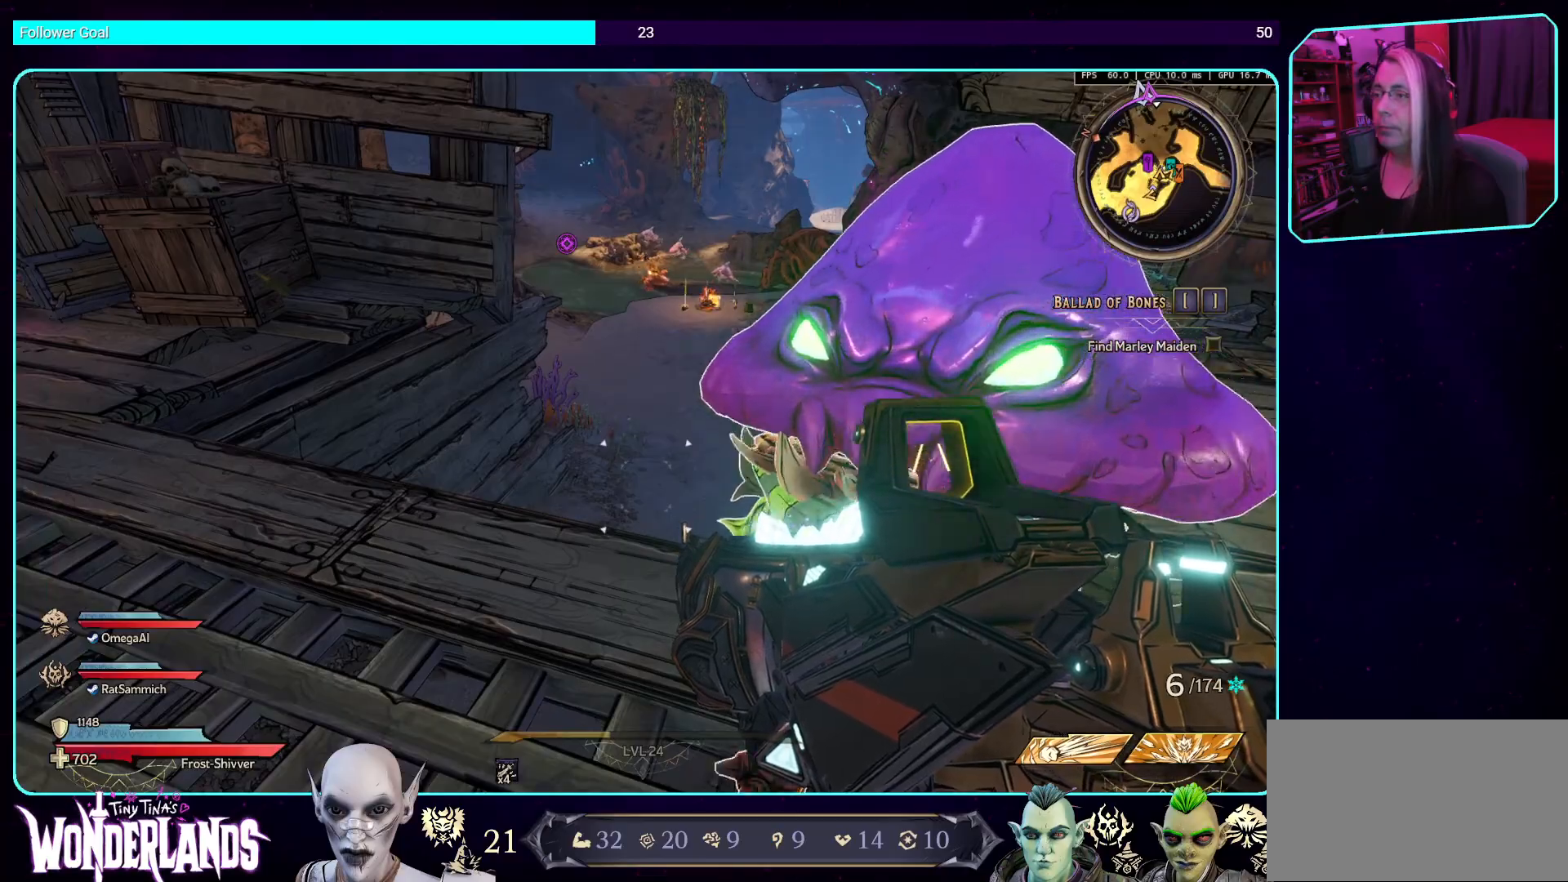
{"keys": ["d"], "mouse": [], "events": [[135, "d", "down"]]}
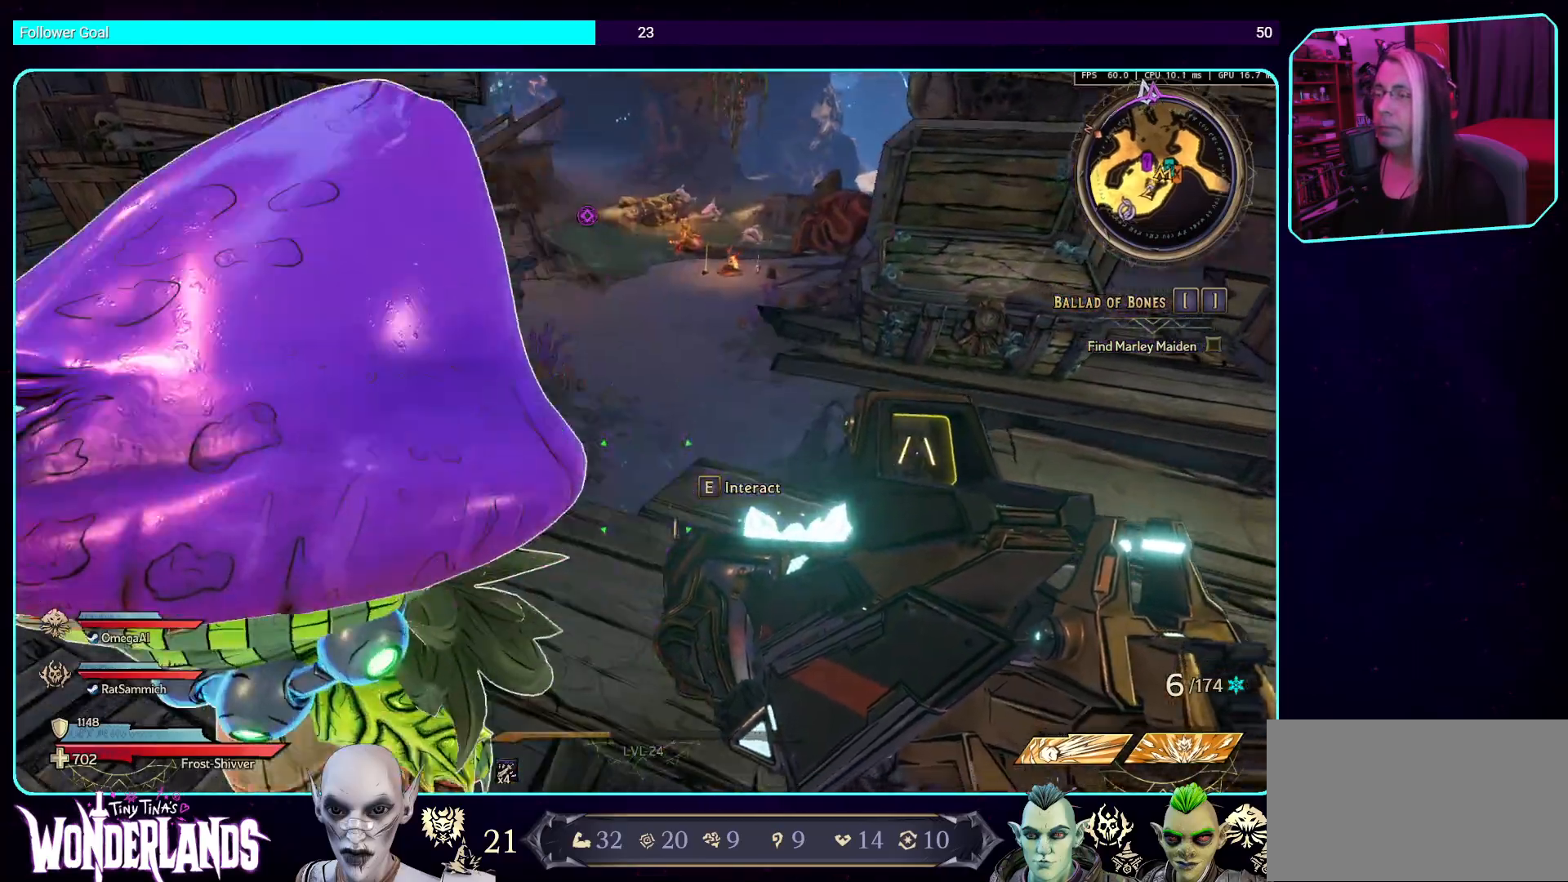
{"keys": ["a"], "mouse": [], "events": [[218, "d", "up"], [319, "a", "down"]]}
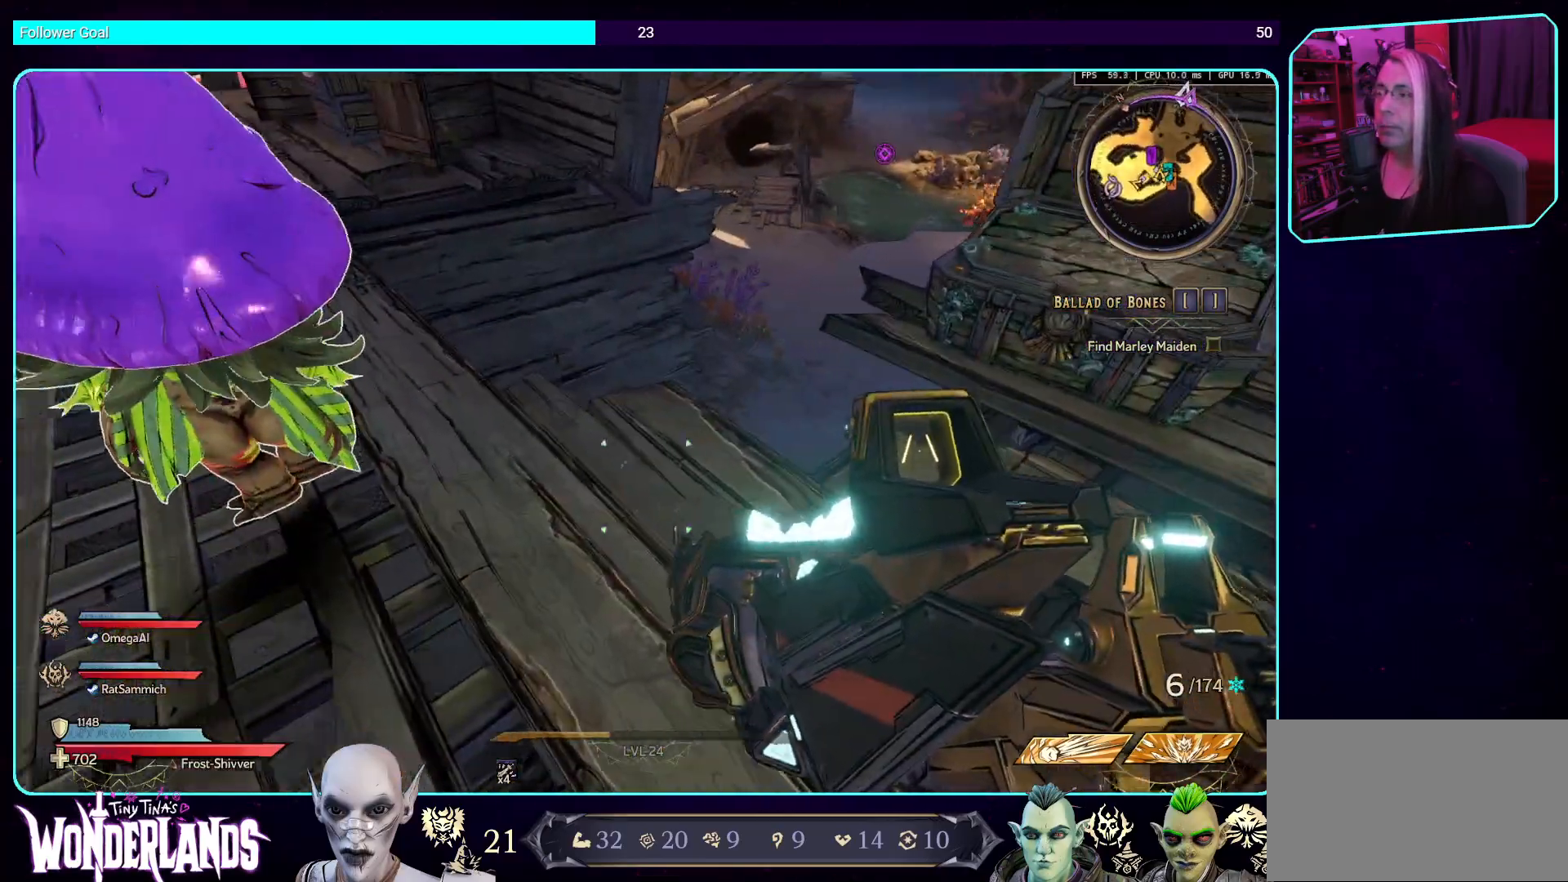
{"keys": ["a"], "mouse": [], "events": [[17, "w", "down"], [470, "w", "up"]]}
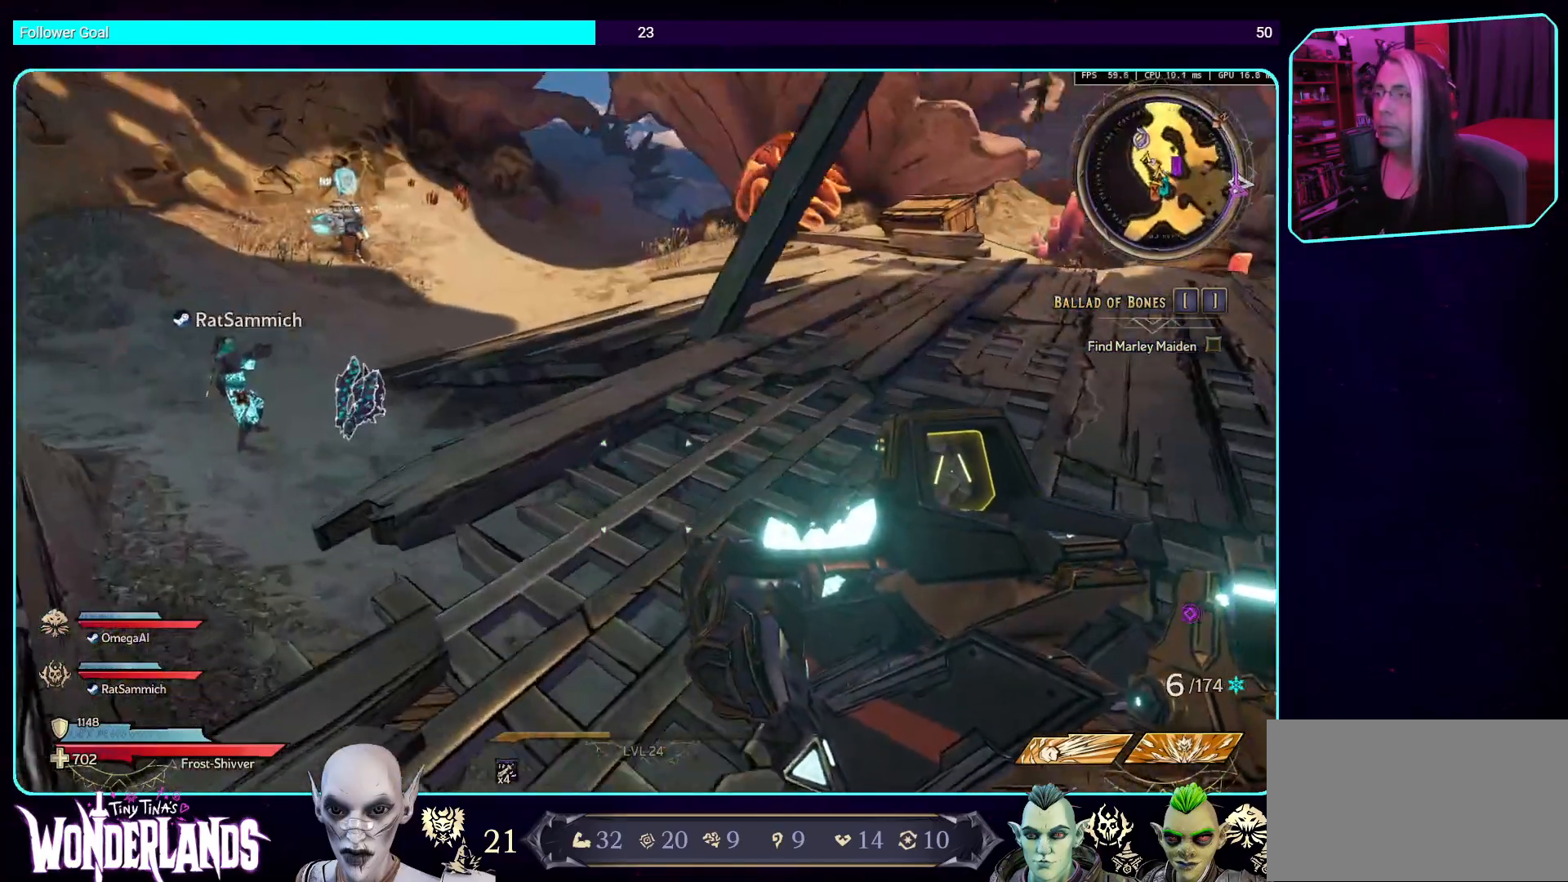
{"keys": [], "mouse": [], "events": [[84, "a", "up"]]}
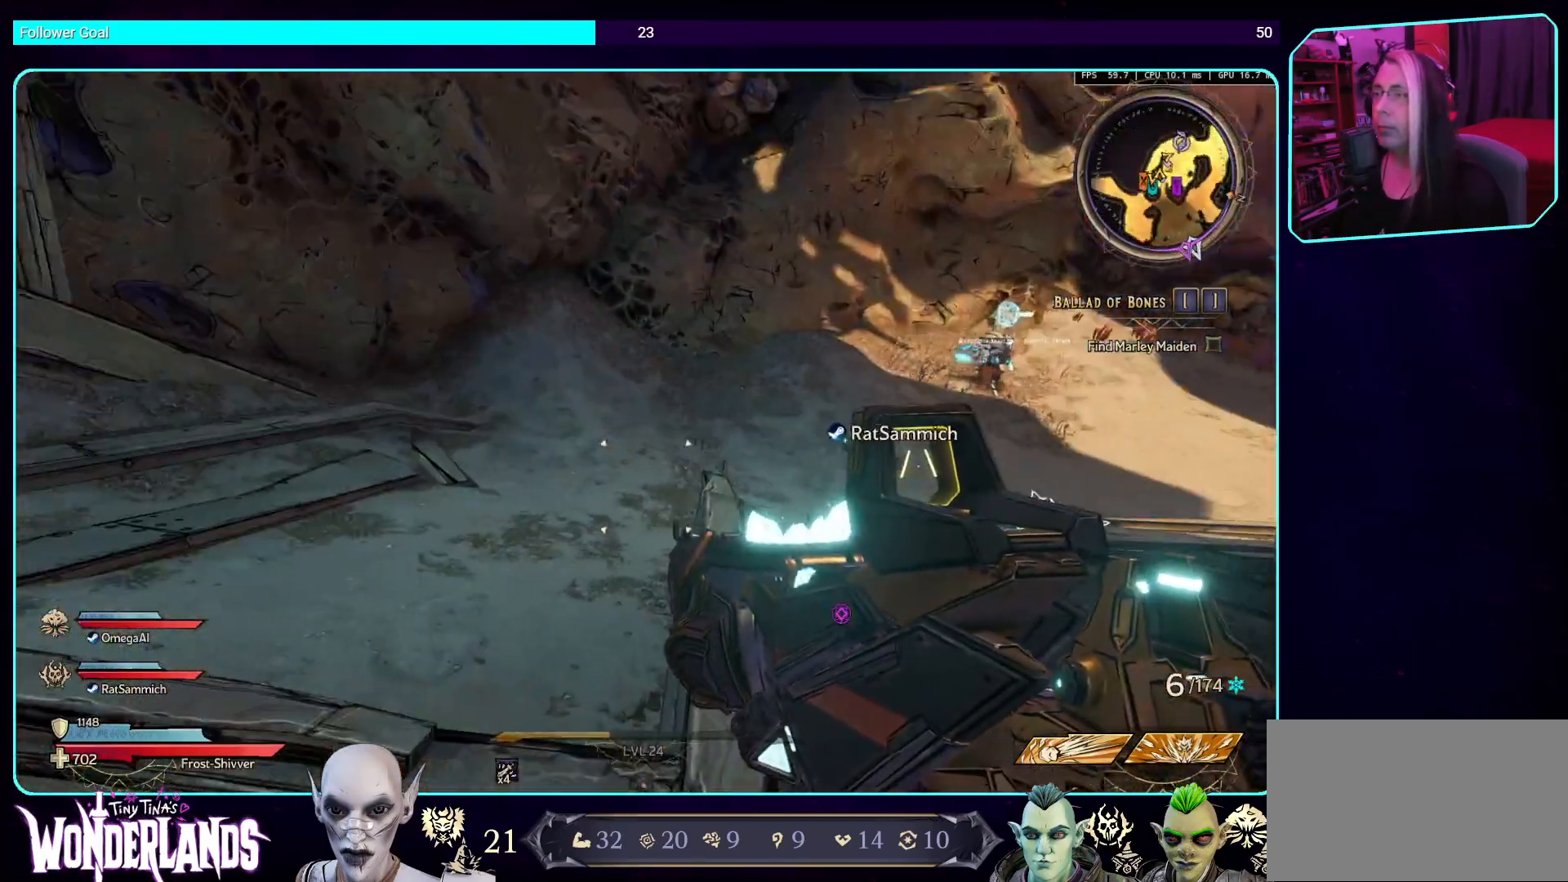
{"keys": ["d"], "mouse": [], "events": [[319, "d", "down"]]}
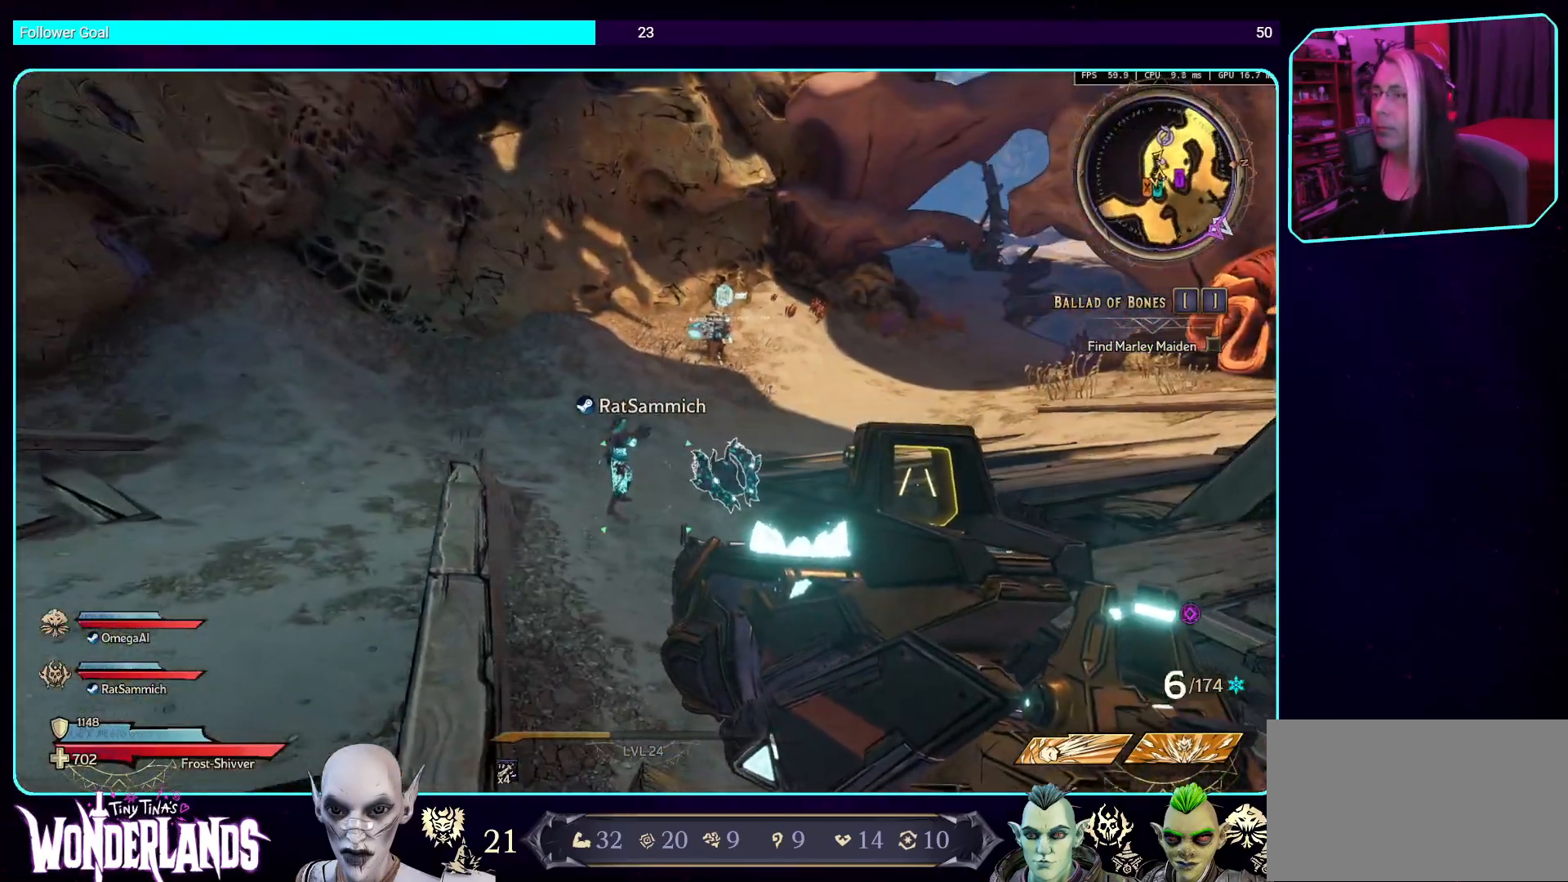
{"keys": ["w"], "mouse": [], "events": [[34, "w", "down"], [218, "shift", "down"], [336, "d", "up"], [386, "shift", "up"]]}
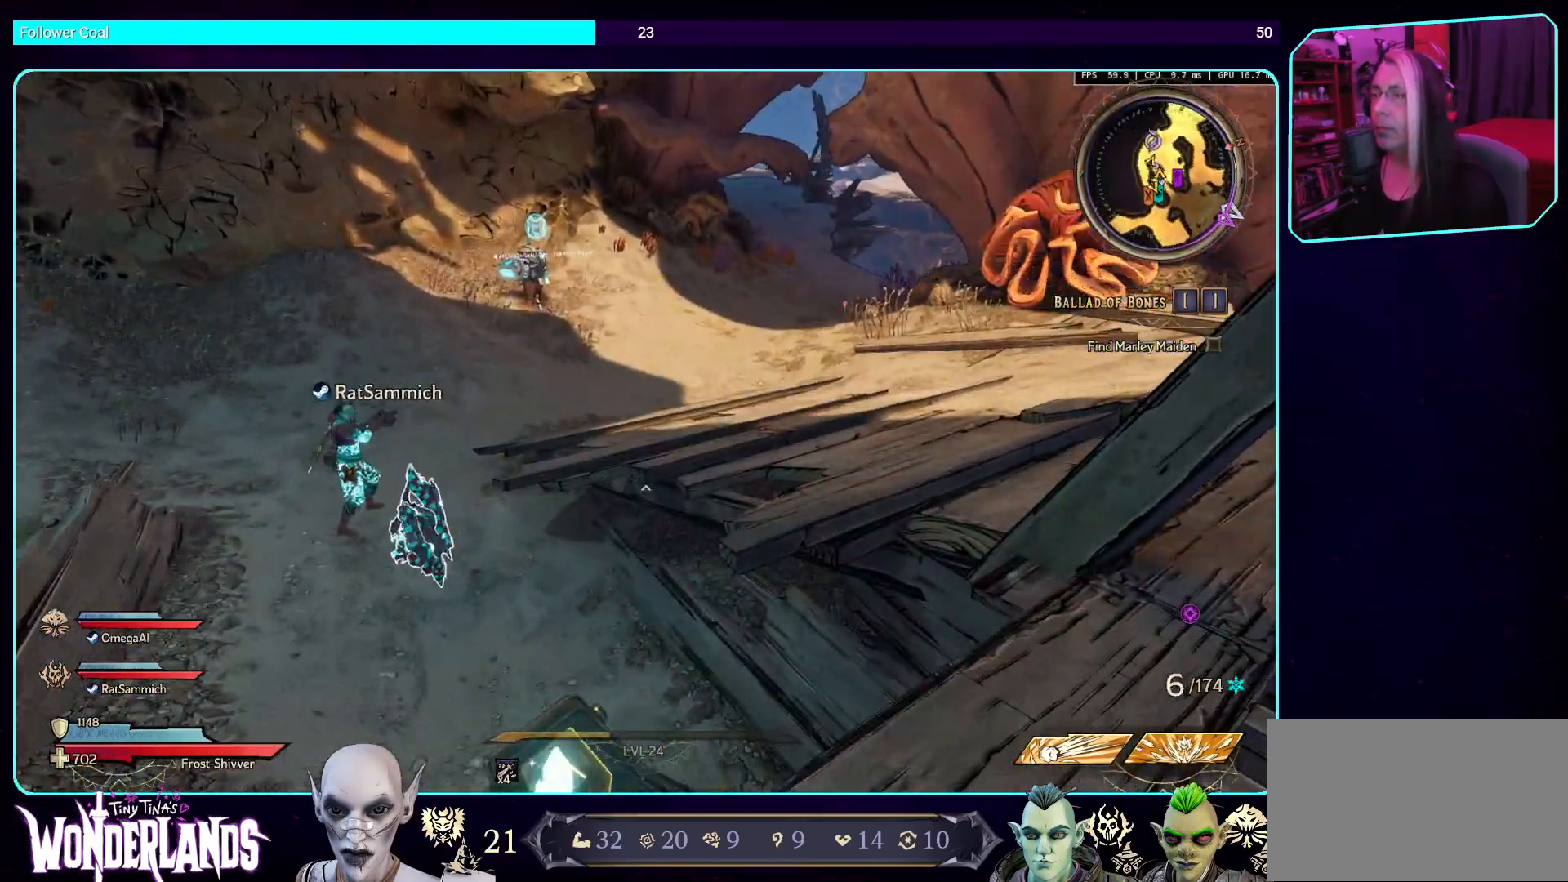
{"keys": ["w"], "mouse": [], "events": [[67, "space", "down"], [235, "space", "up"]]}
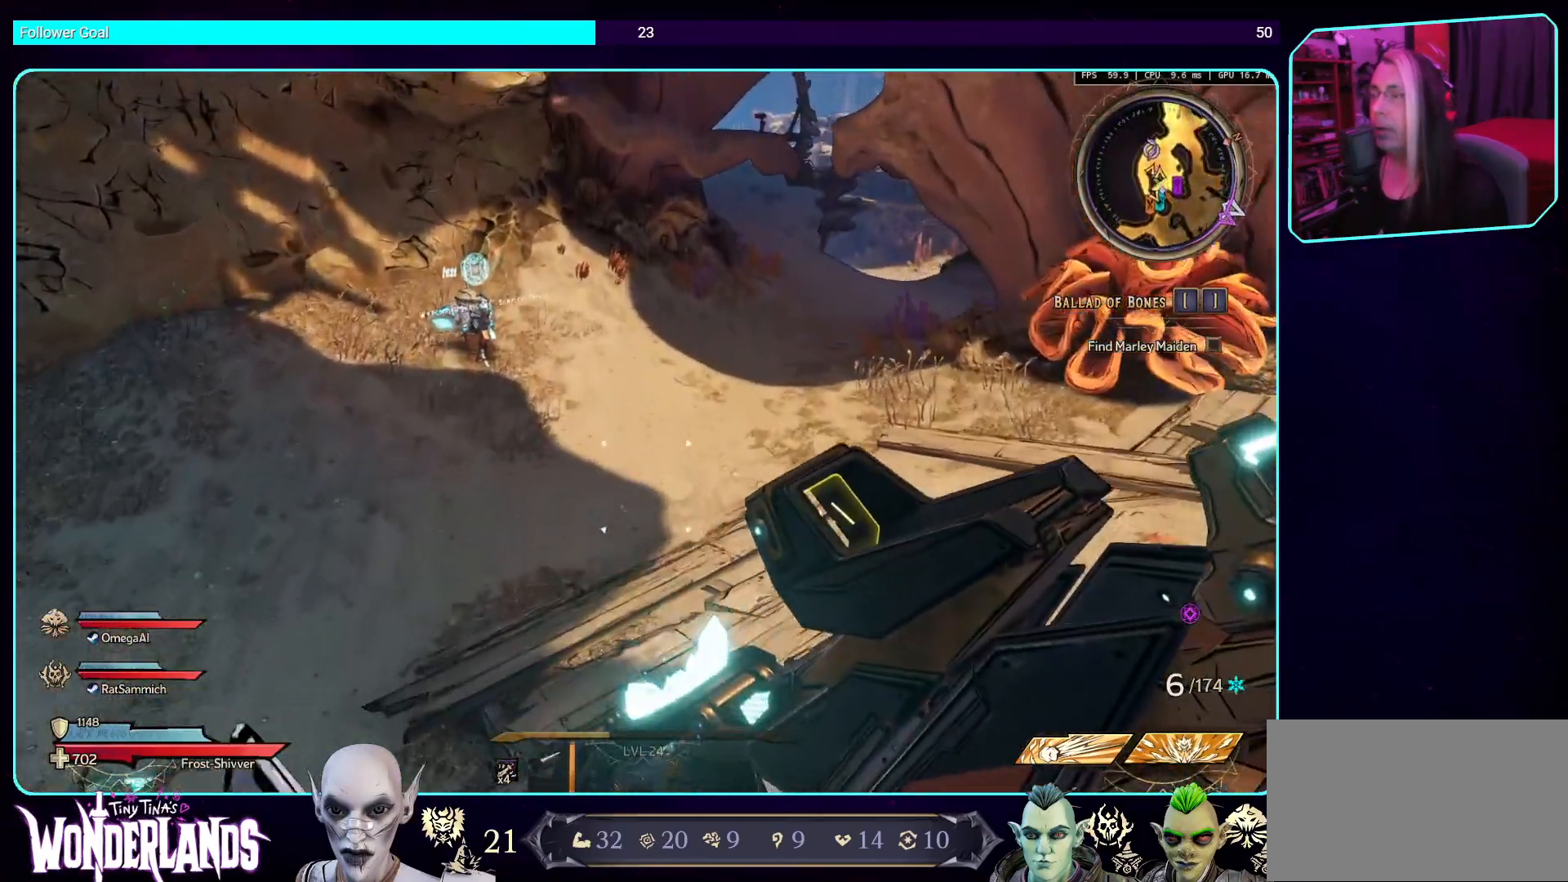
{"keys": ["w"], "mouse": [], "events": []}
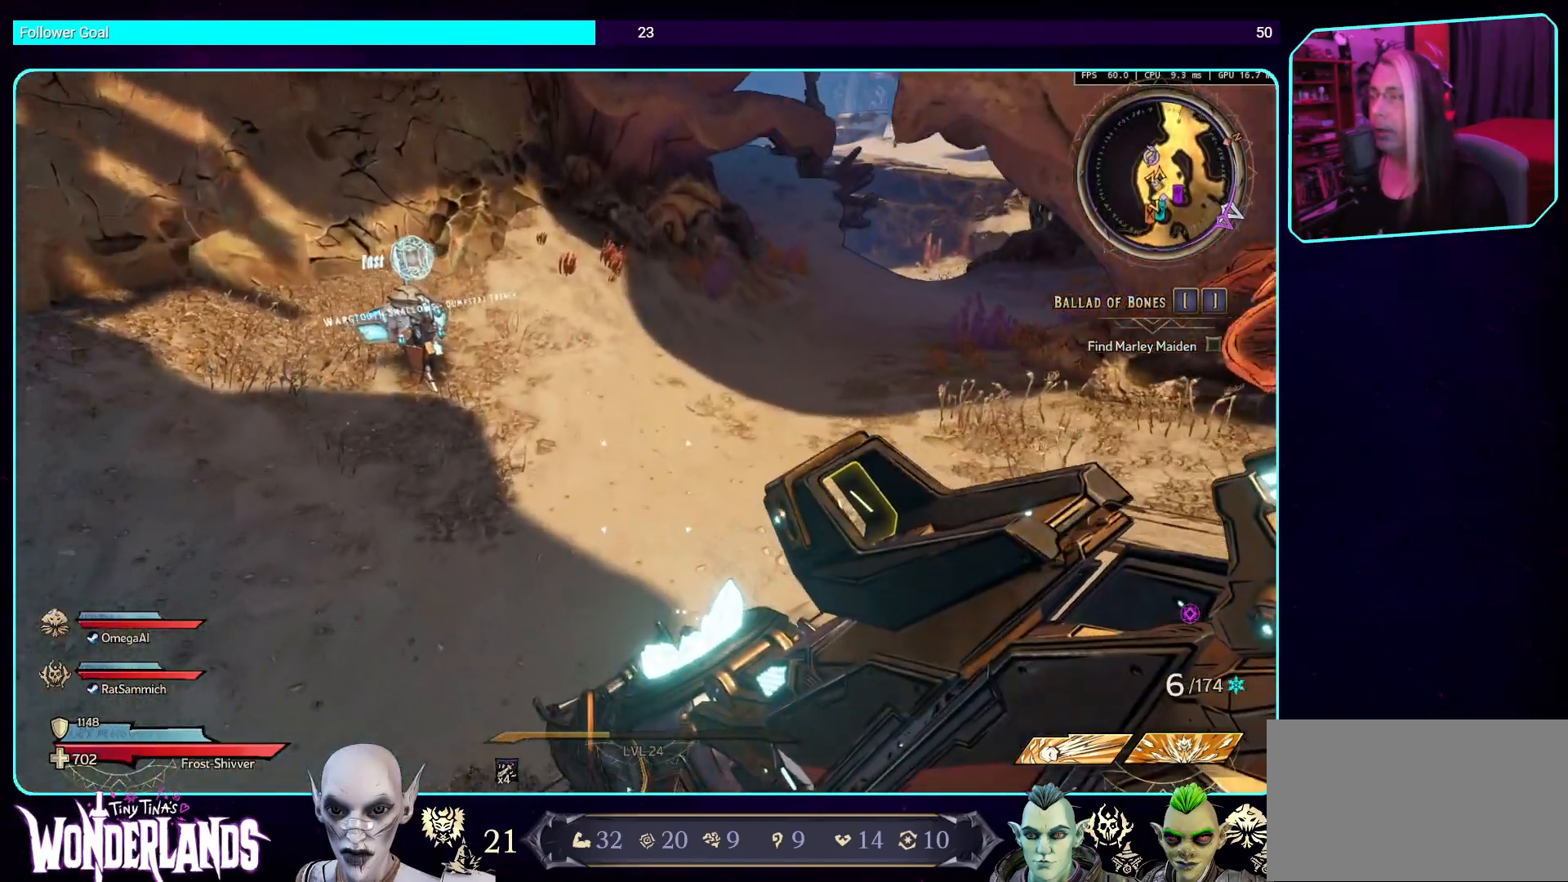
{"keys": ["w"], "mouse": [], "events": []}
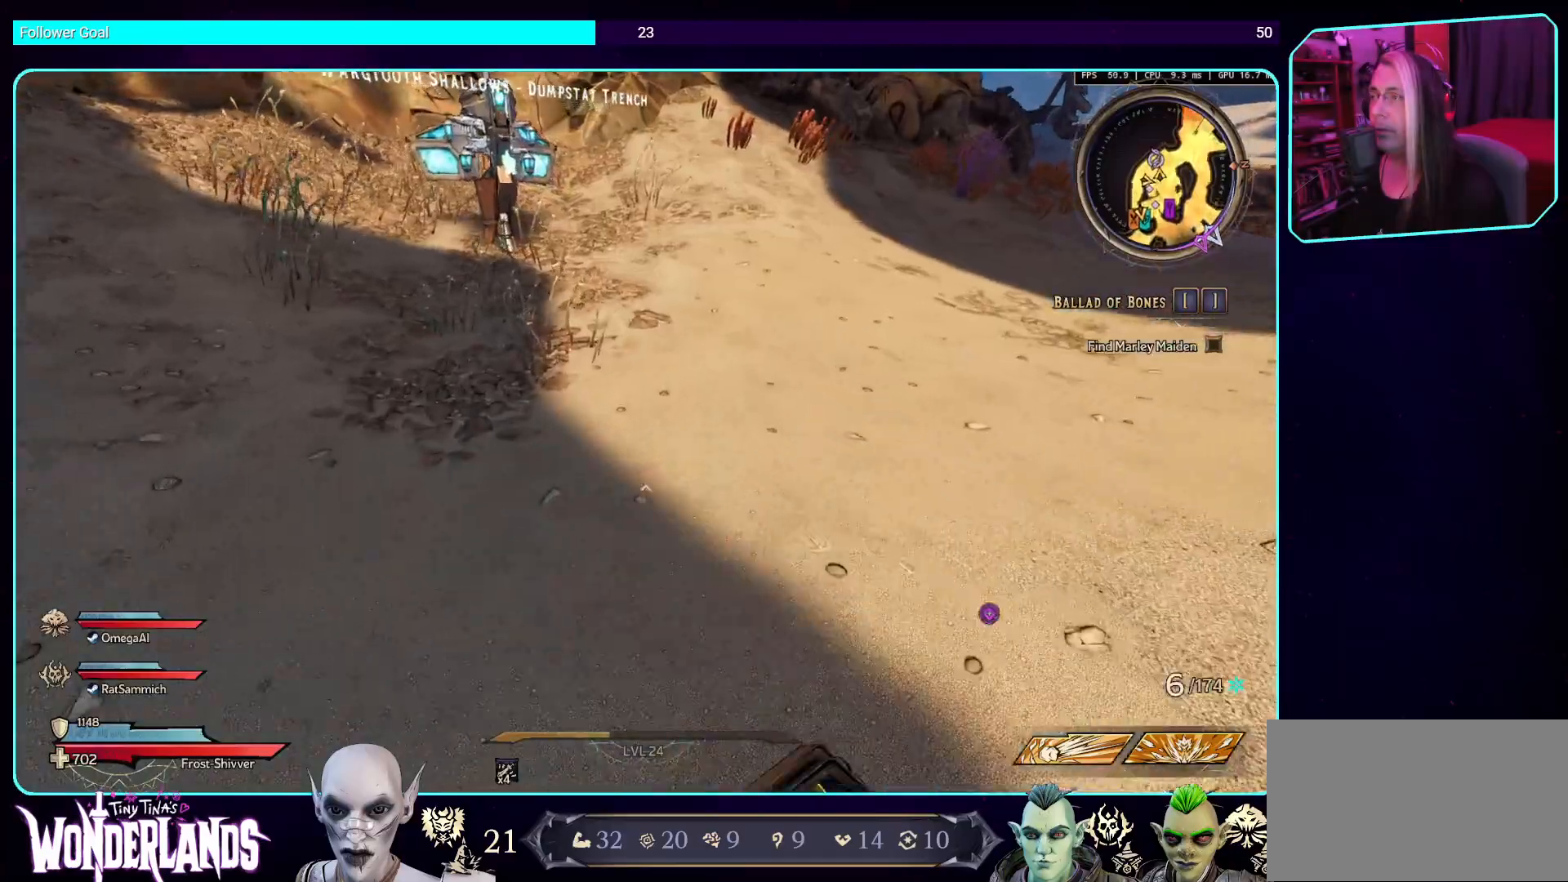
{"keys": ["d"], "mouse": [], "events": [[134, "d", "down"], [453, "w", "up"]]}
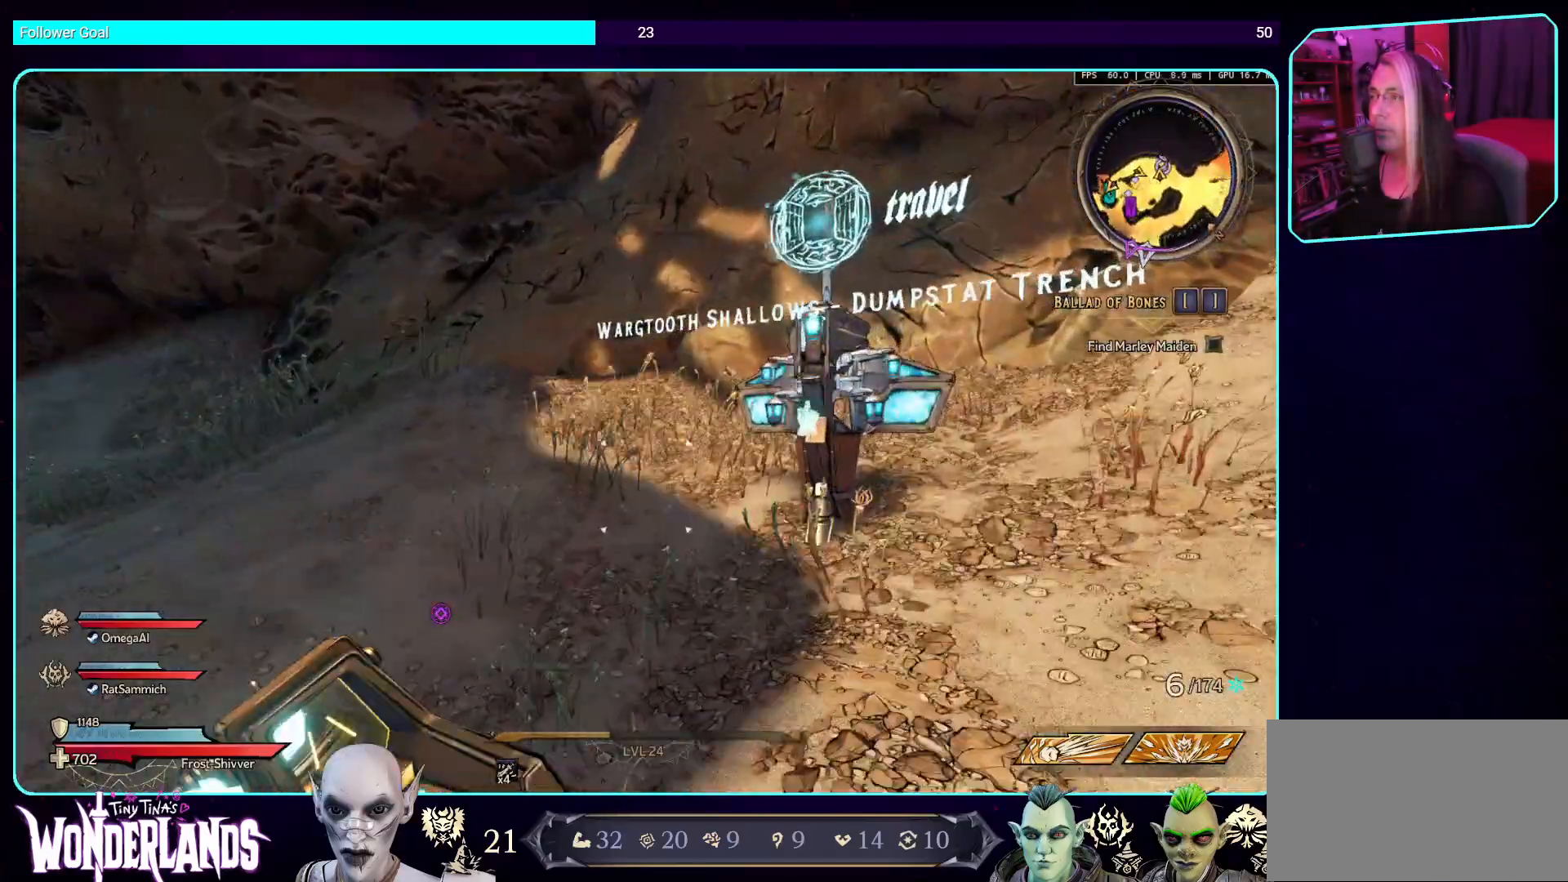
{"keys": [], "mouse": [], "events": [[218, "d", "up"]]}
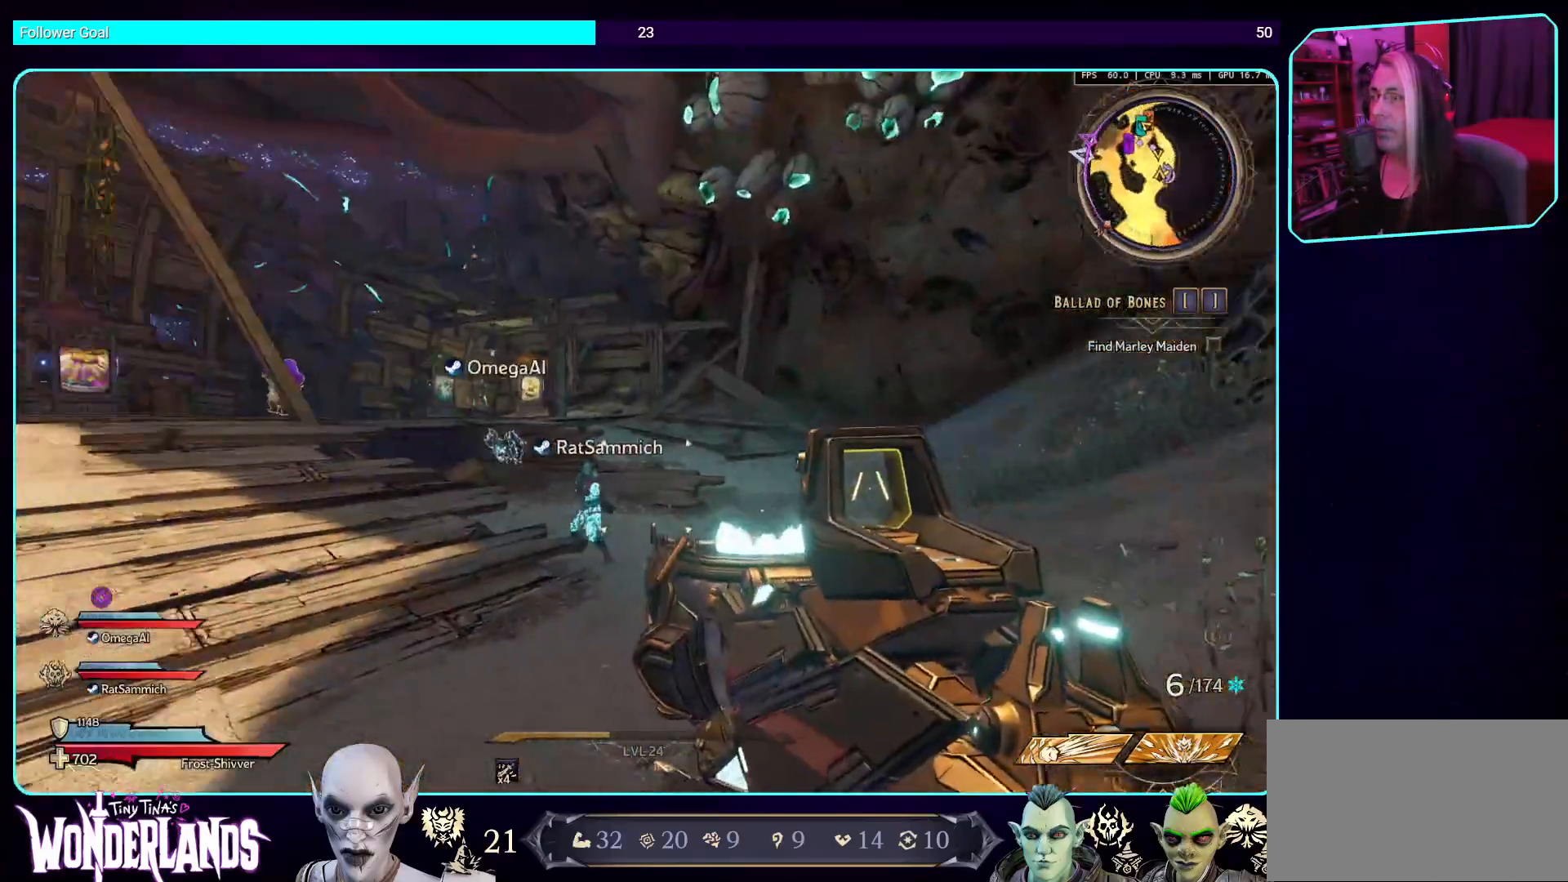
{"keys": ["d"], "mouse": [], "events": [[436, "d", "down"]]}
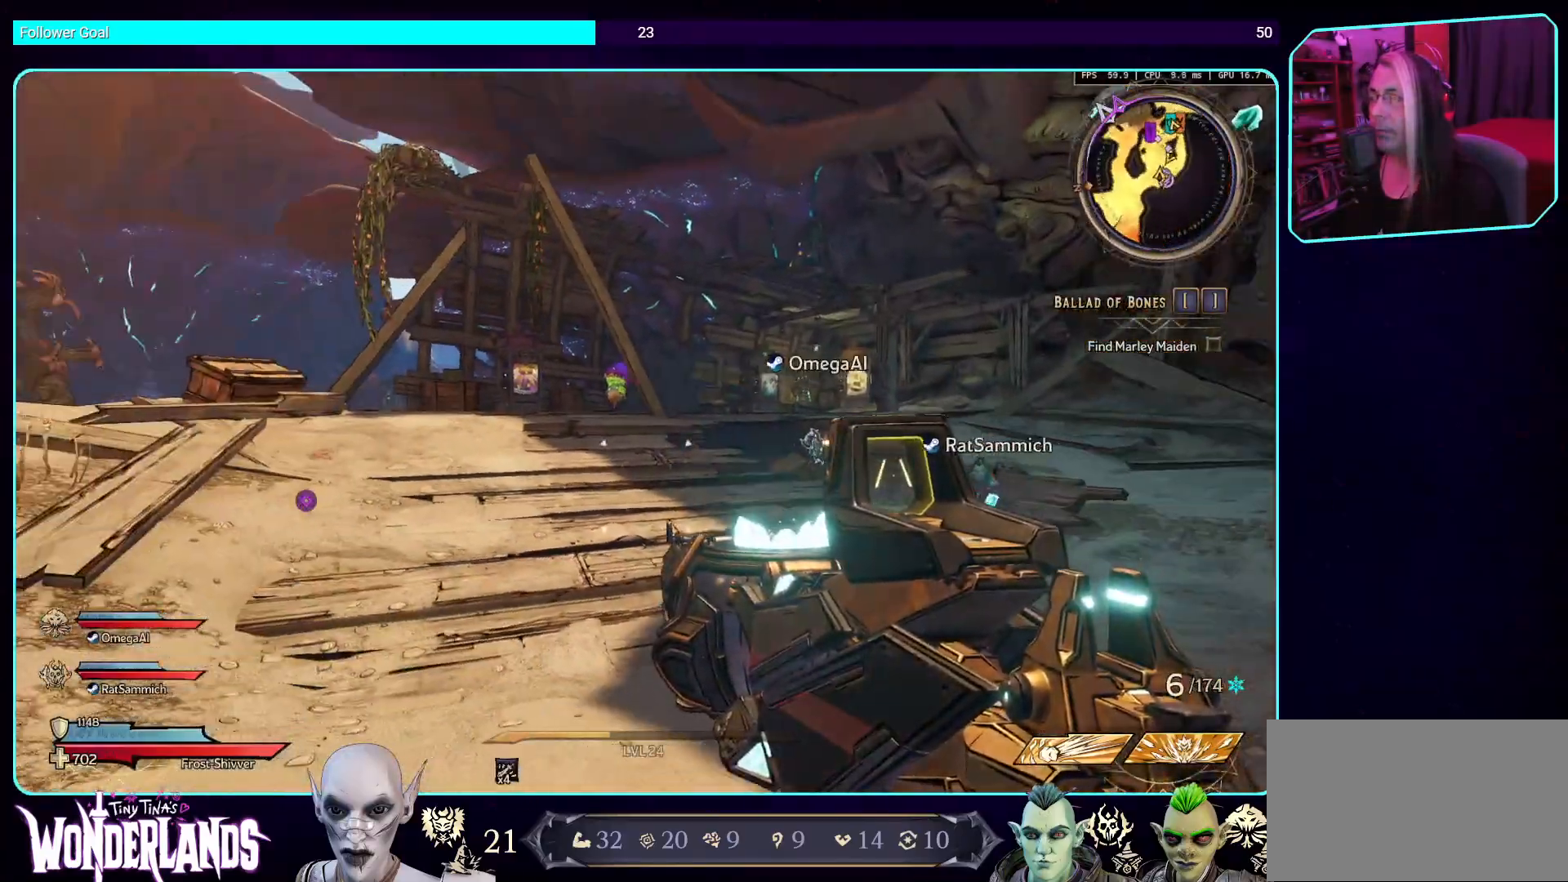
{"keys": ["w"], "mouse": [], "events": [[84, "w", "down"], [202, "d", "up"], [303, "shift", "down"], [487, "shift", "up"]]}
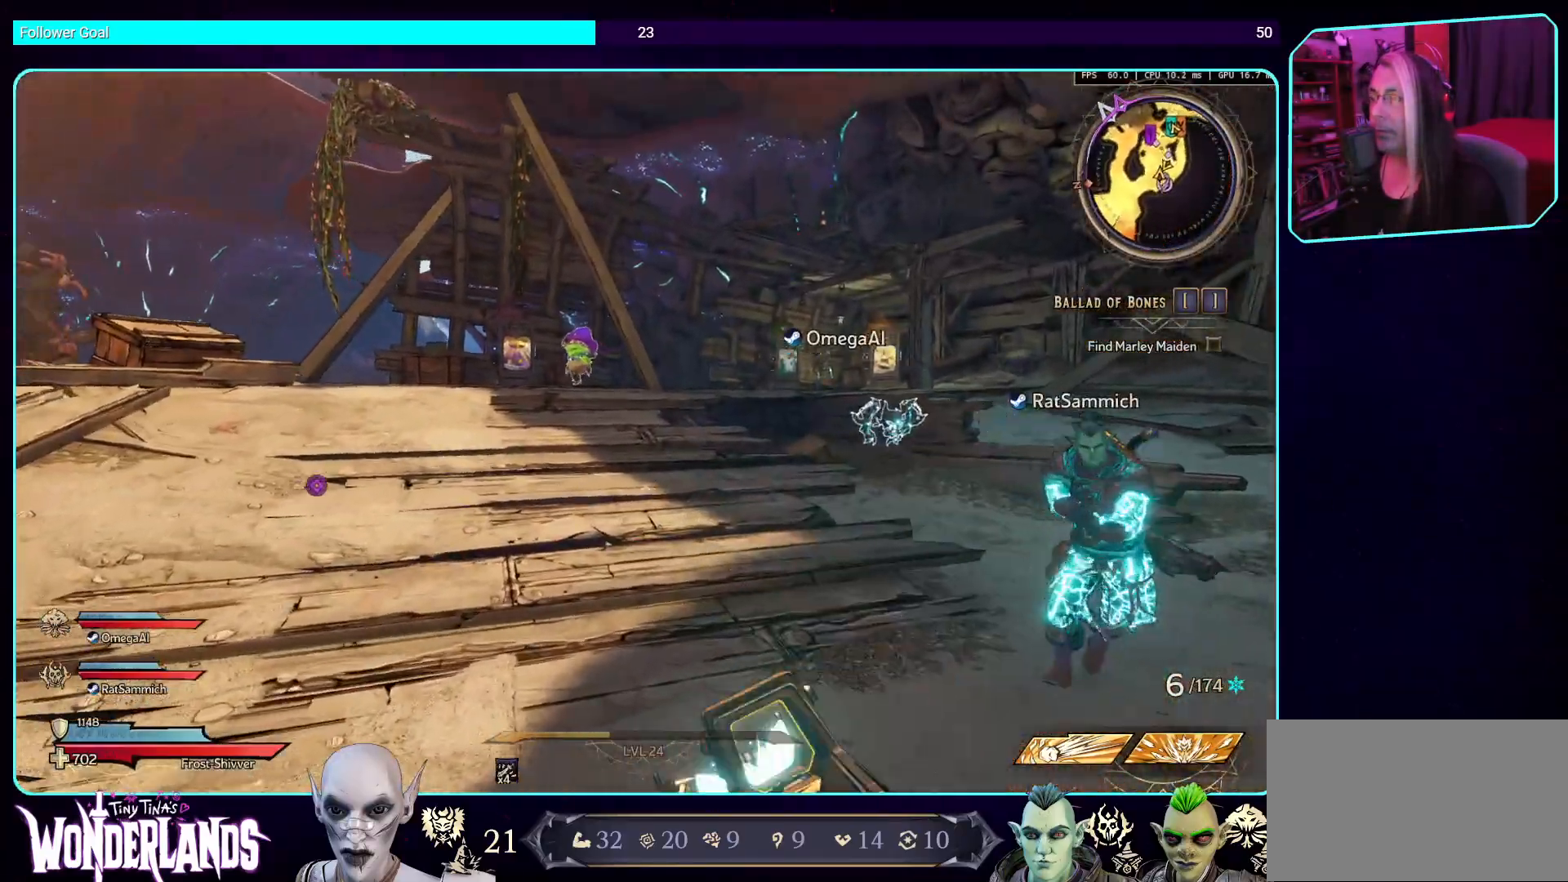
{"keys": ["w"], "mouse": [], "events": [[50, "space", "down"], [286, "space", "up"]]}
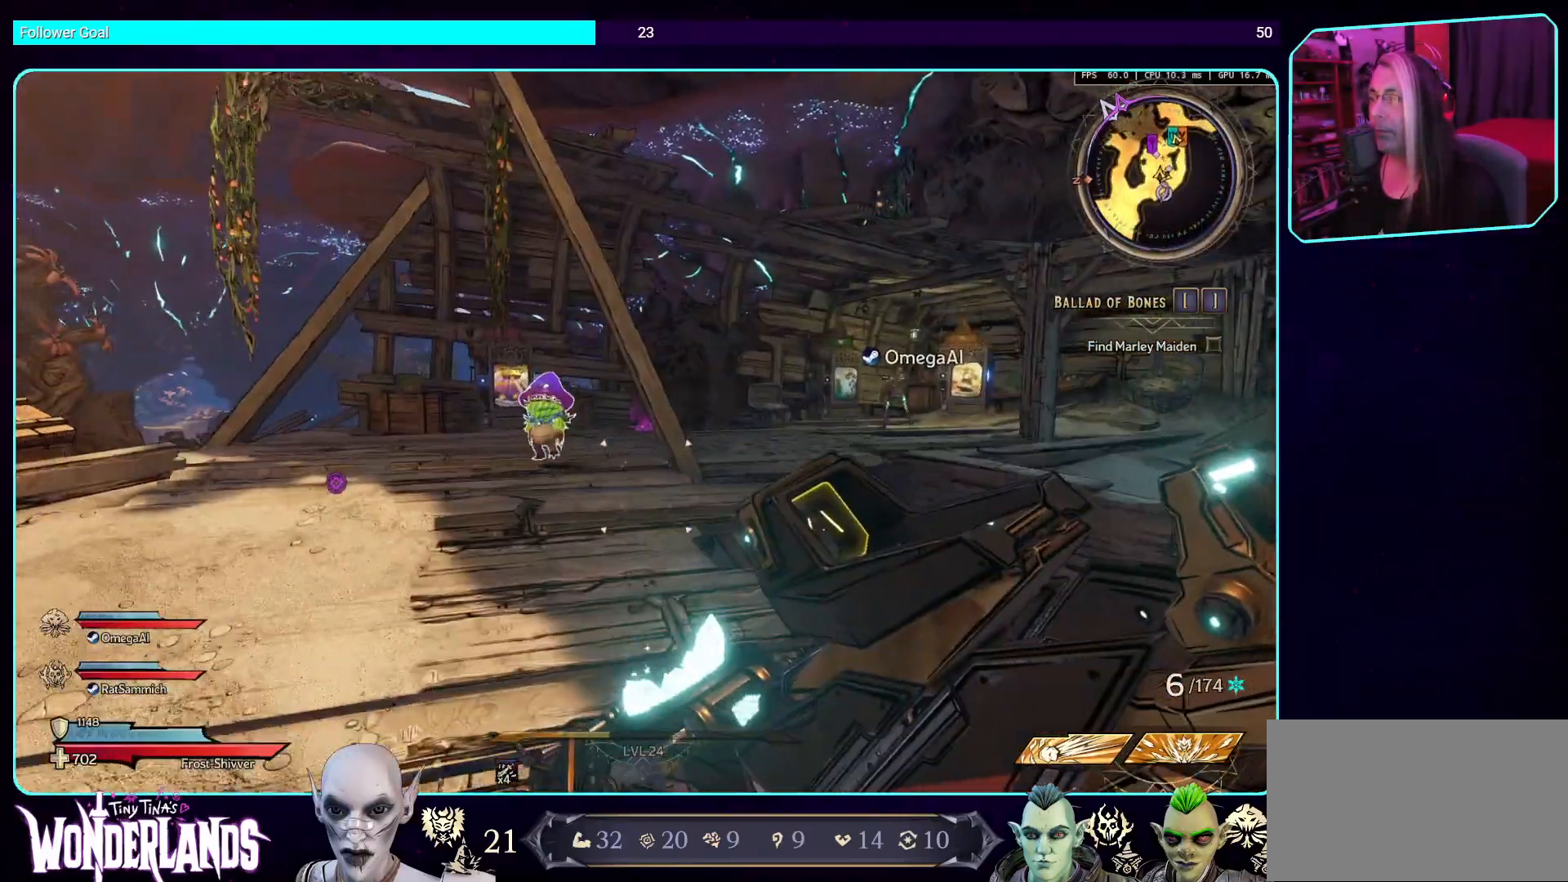
{"keys": ["w"], "mouse": [], "events": []}
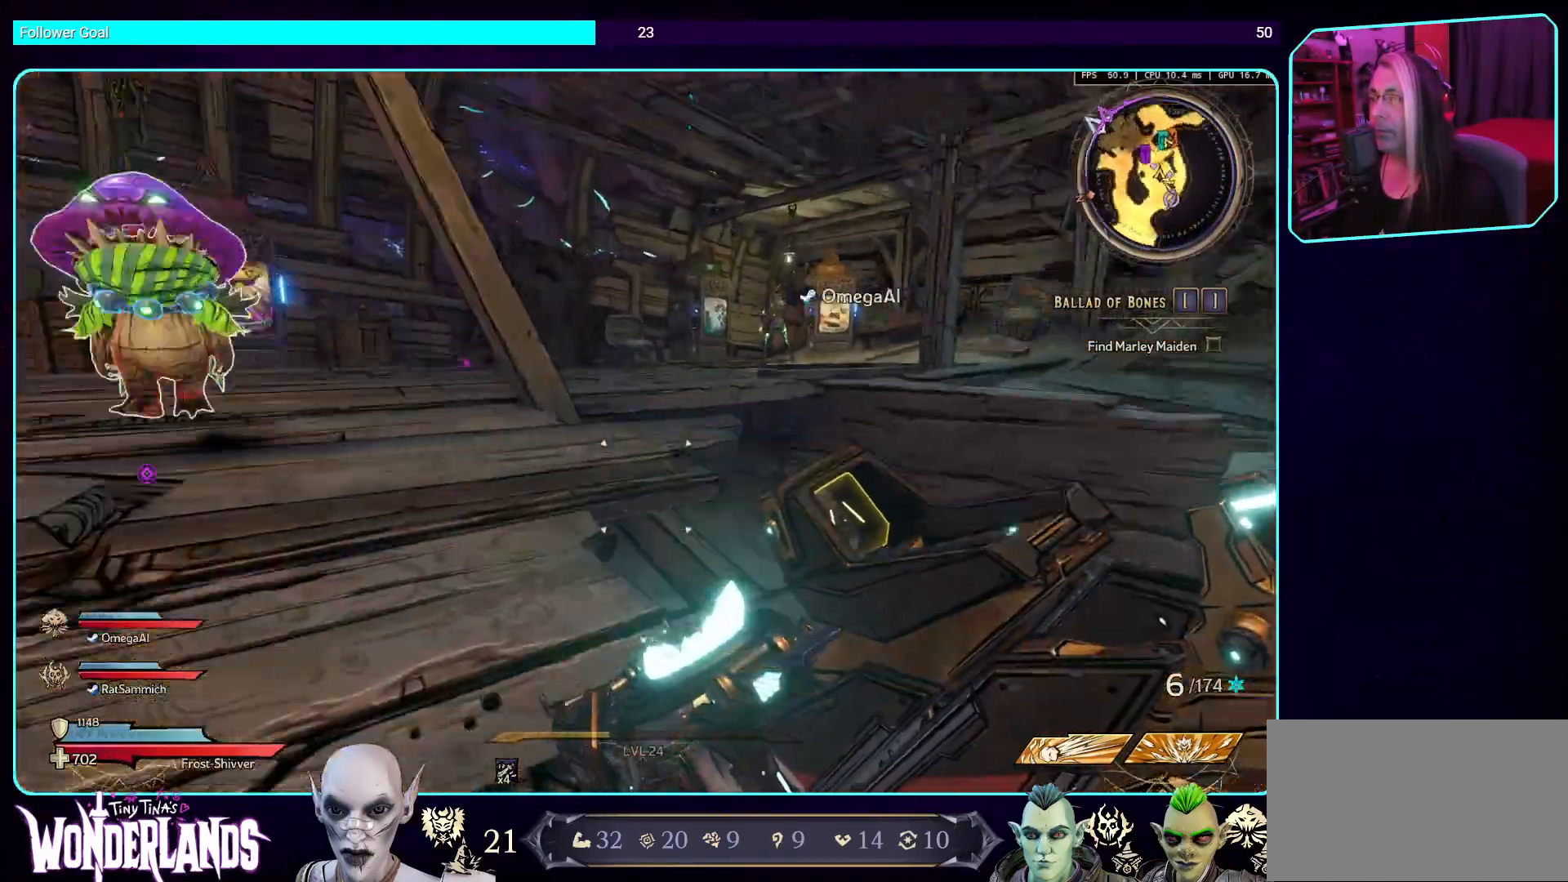
{"keys": ["w"], "mouse": [], "events": [[117, "space", "down"], [251, "space", "up"]]}
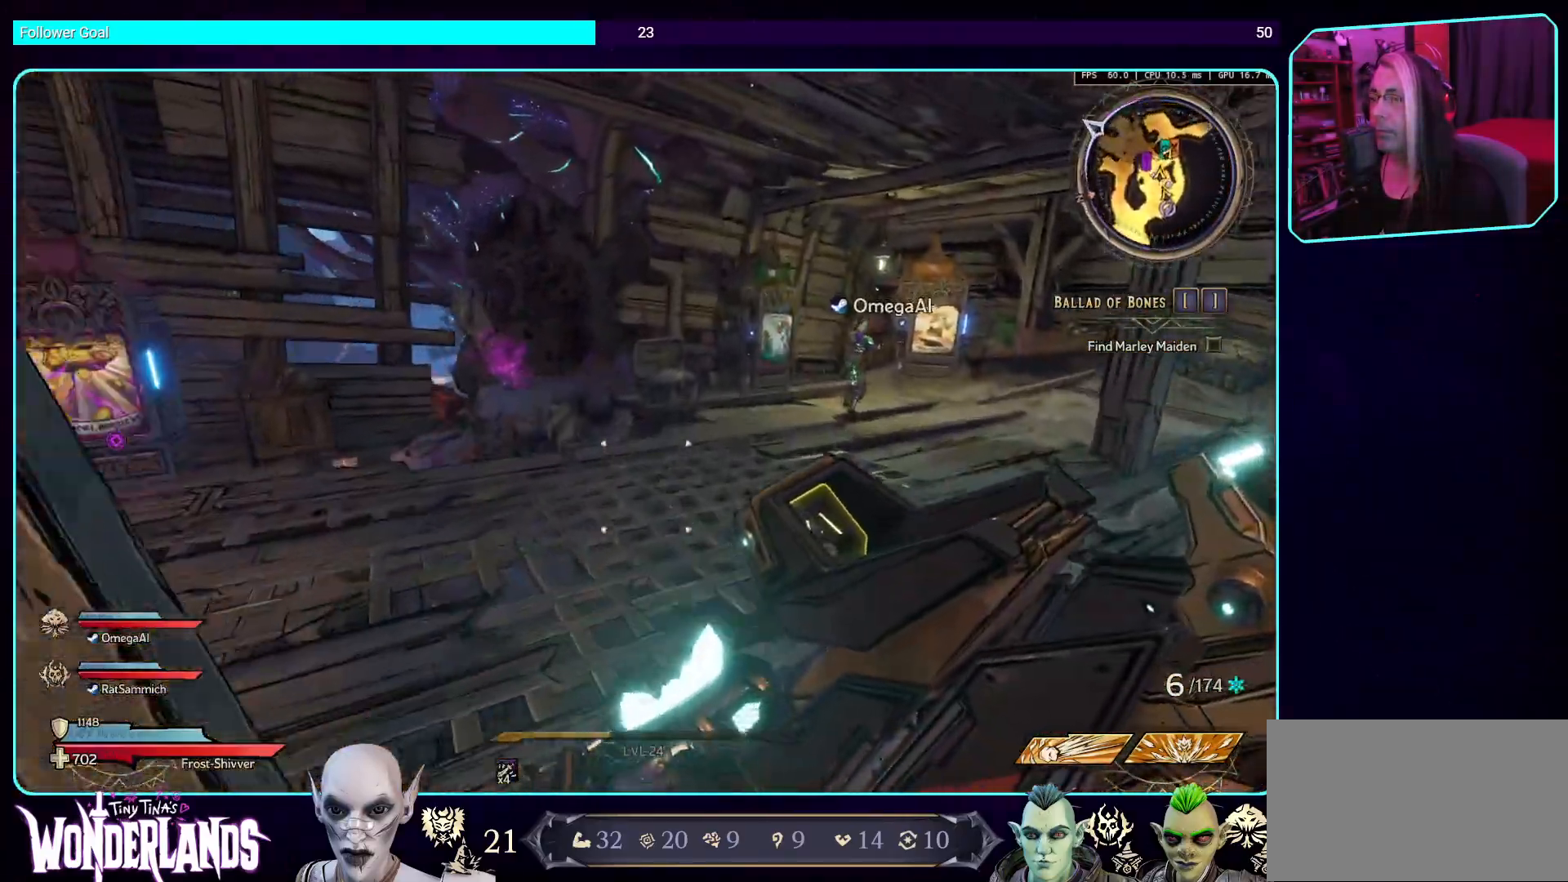
{"keys": [], "mouse": [], "events": [[420, "w", "up"]]}
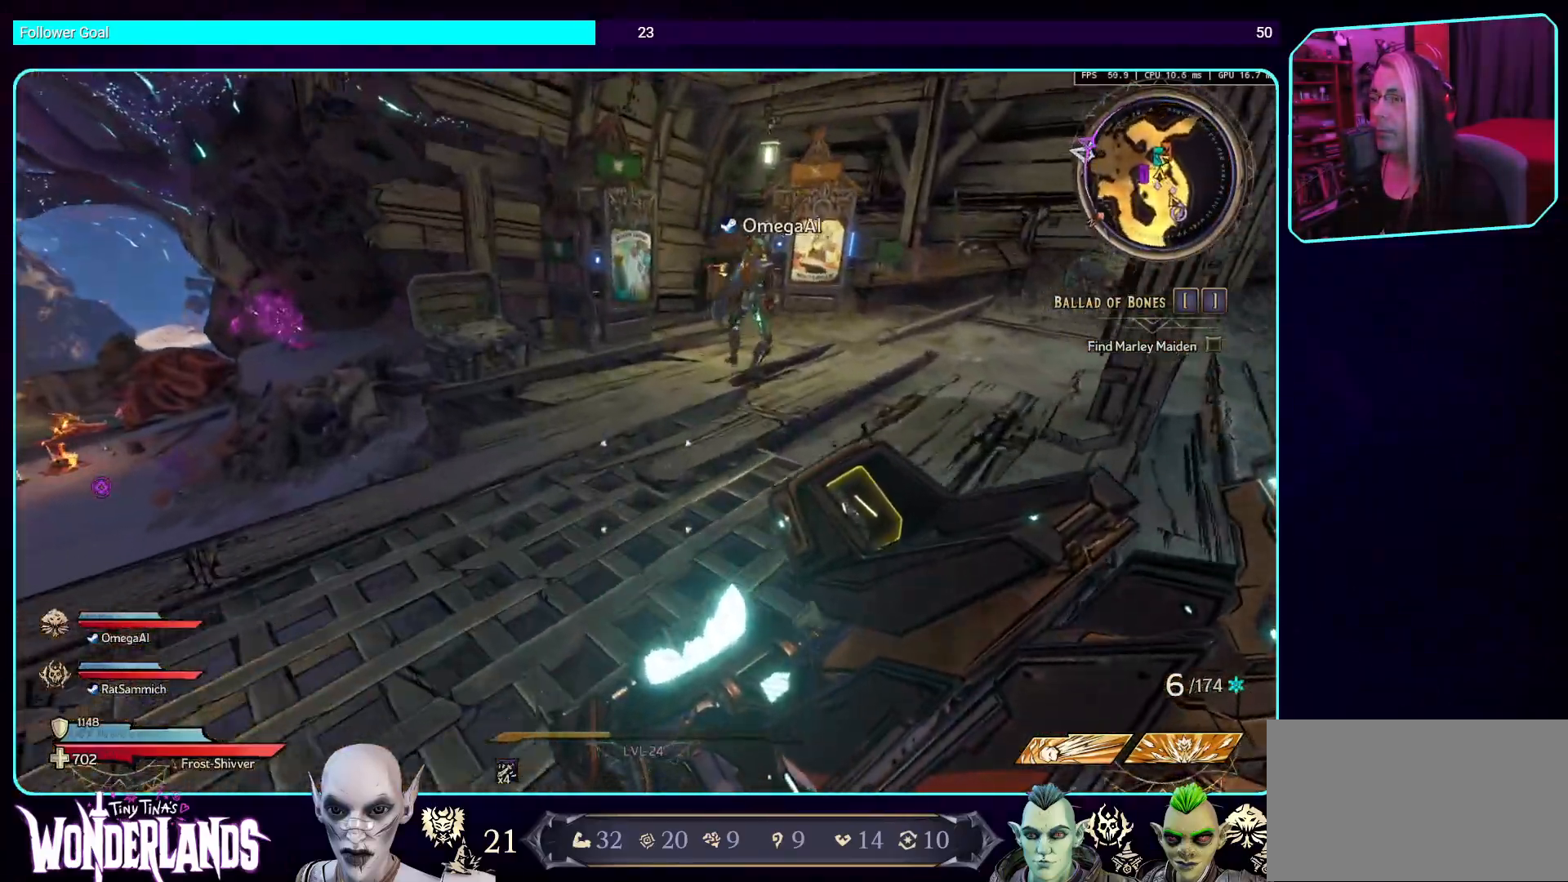
{"keys": [], "mouse": [], "events": []}
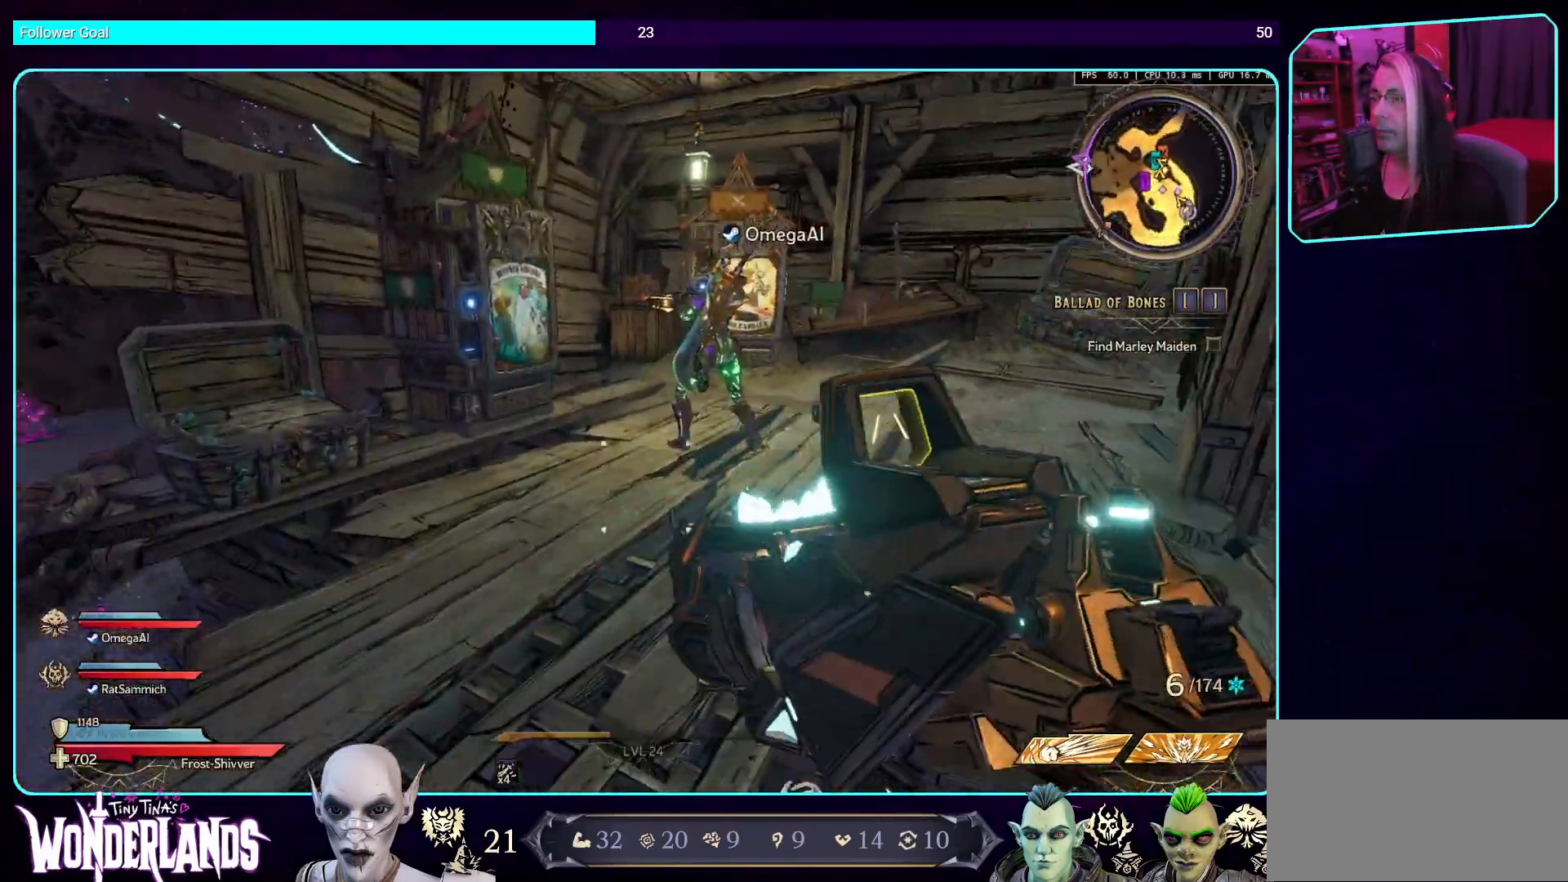
{"keys": [], "mouse": [], "events": []}
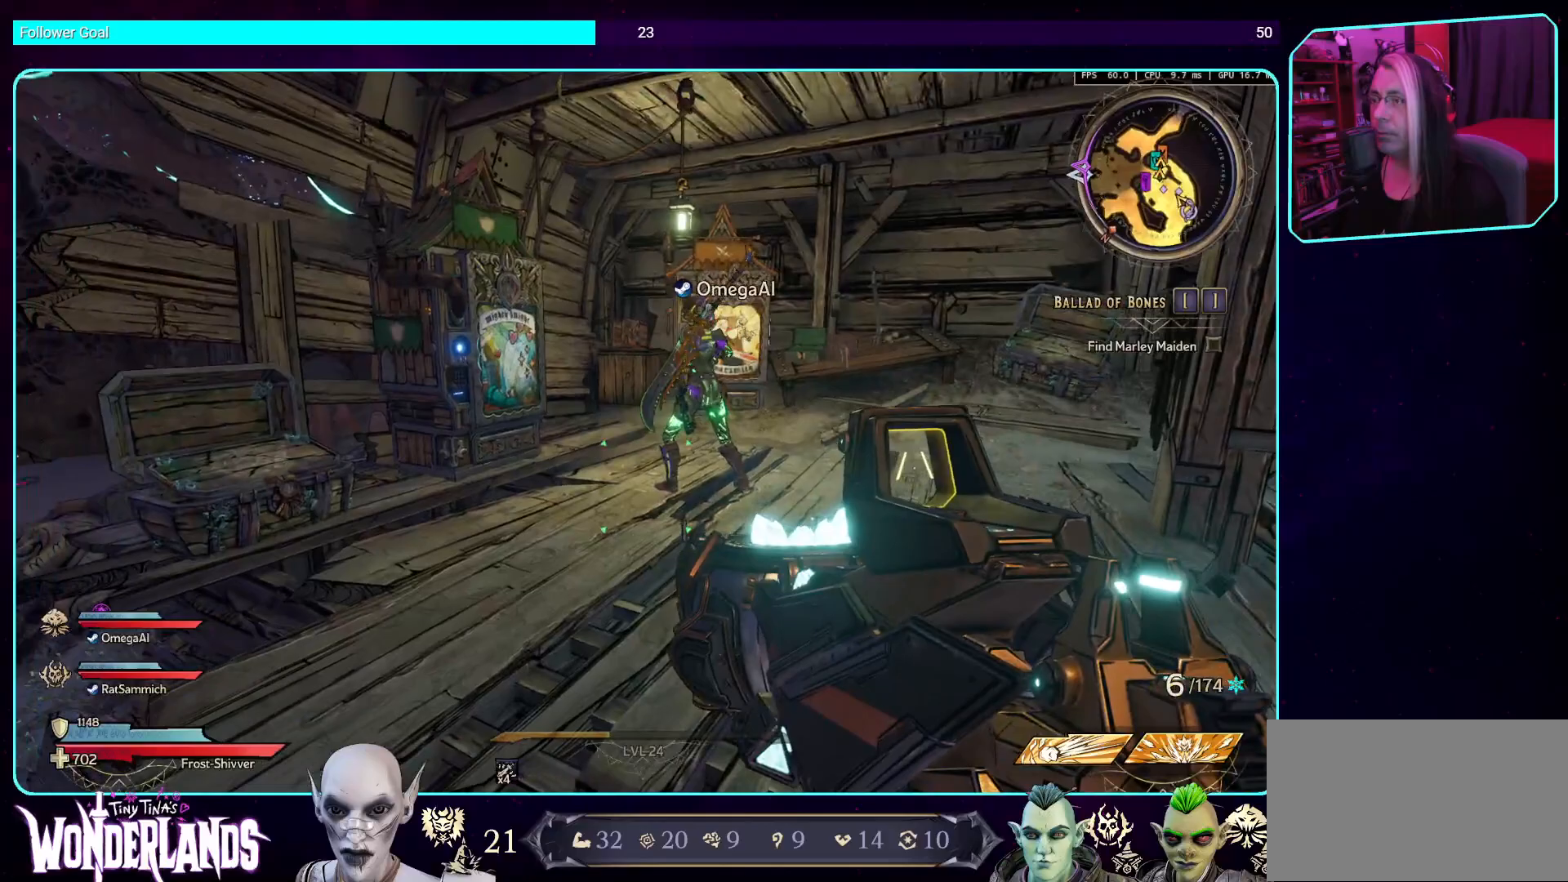
{"keys": [], "mouse": [], "events": []}
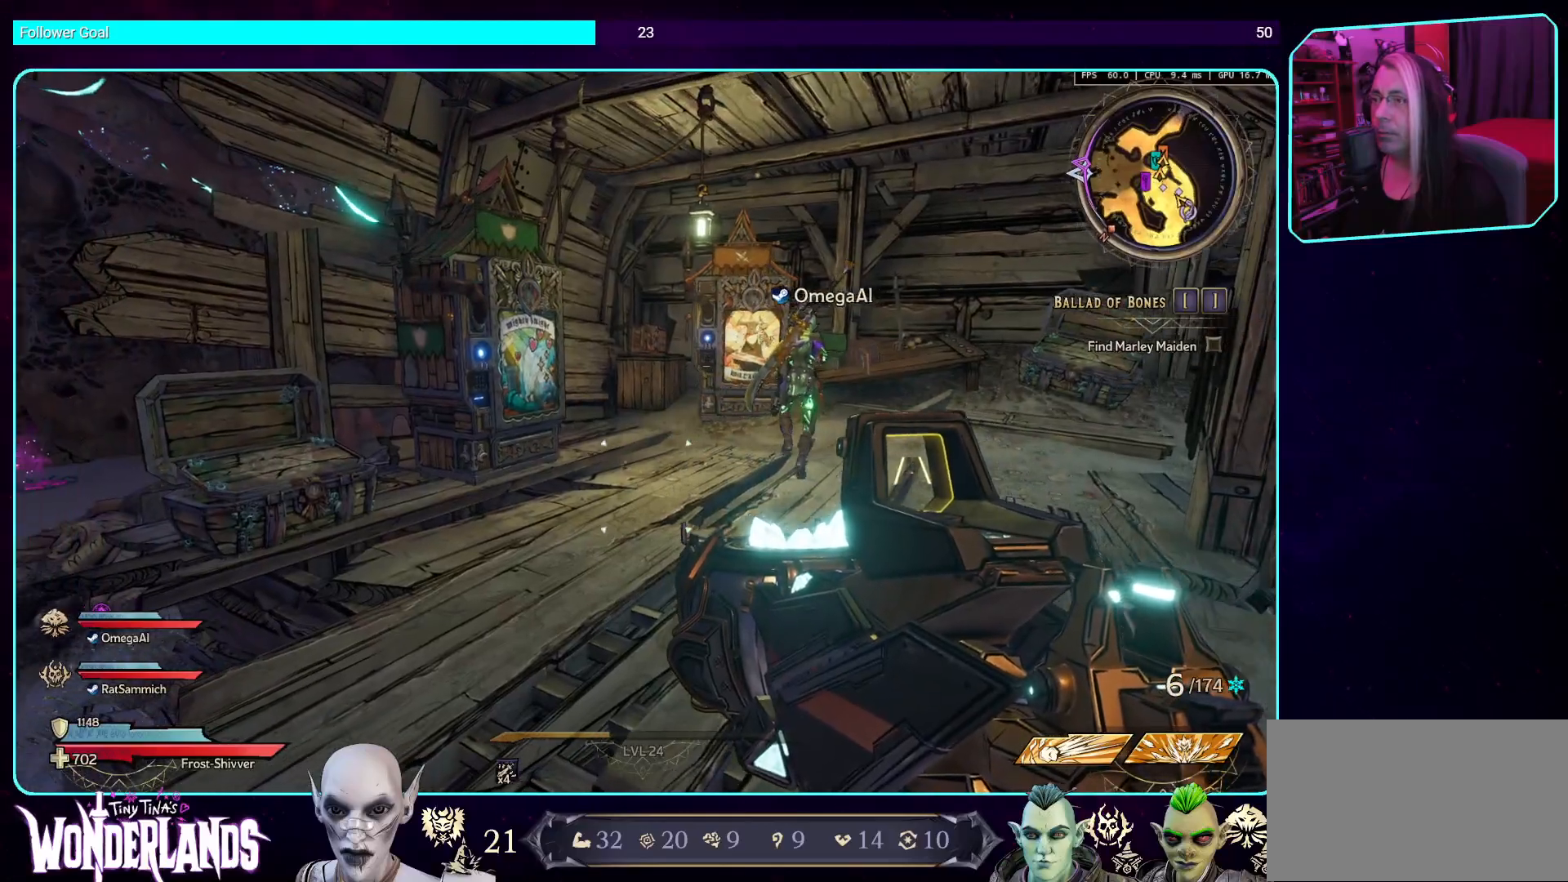
{"keys": [], "mouse": [], "events": []}
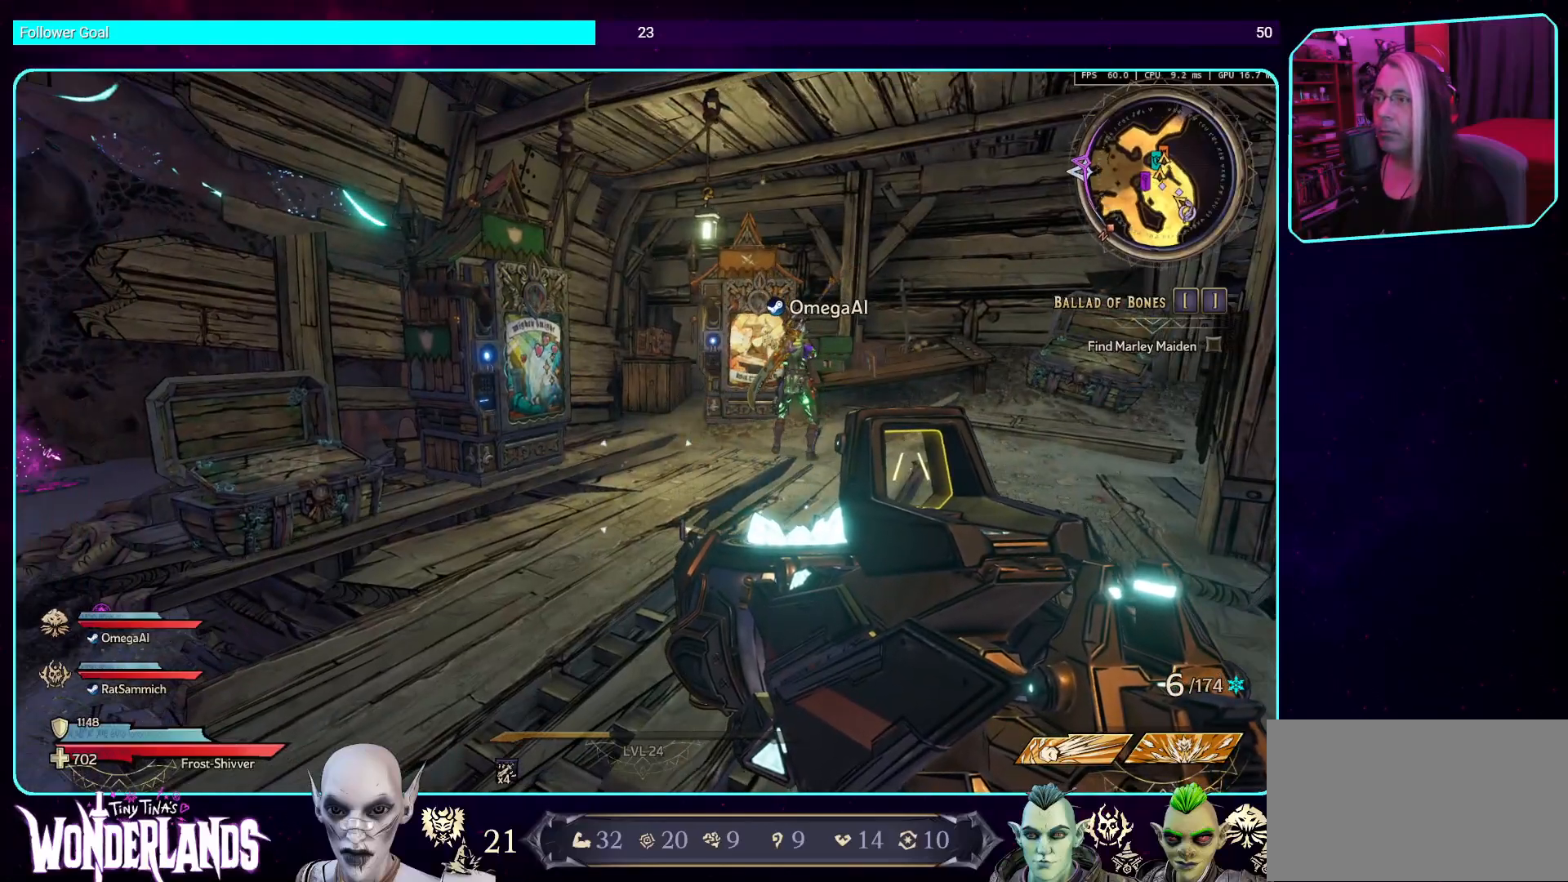
{"keys": [], "mouse": [], "events": [[168, "d", "down"], [403, "d", "up"]]}
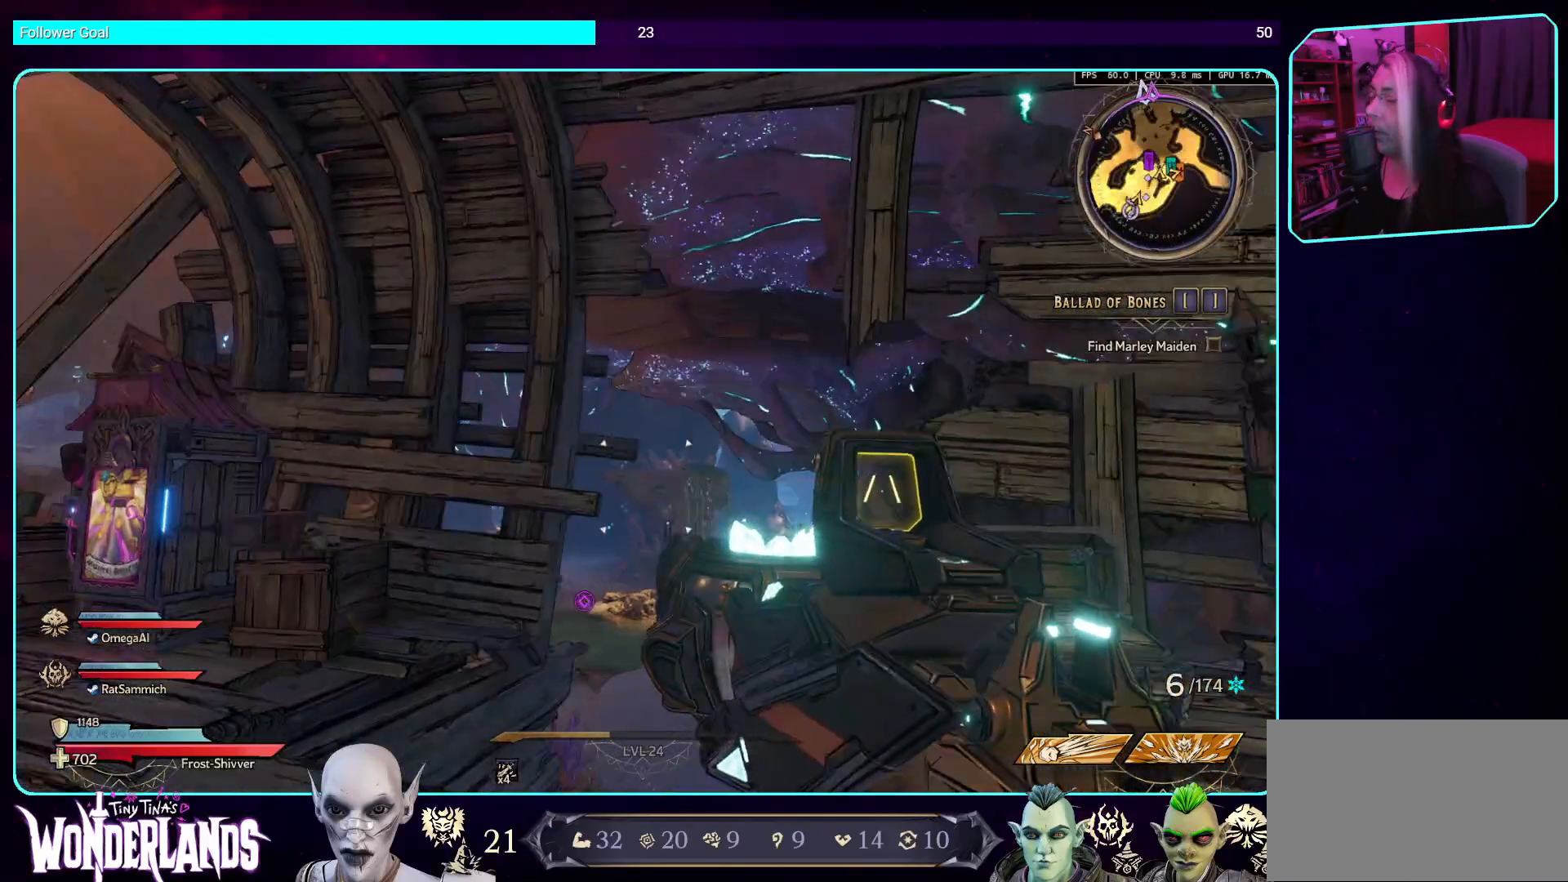
{"keys": [], "mouse": [], "events": []}
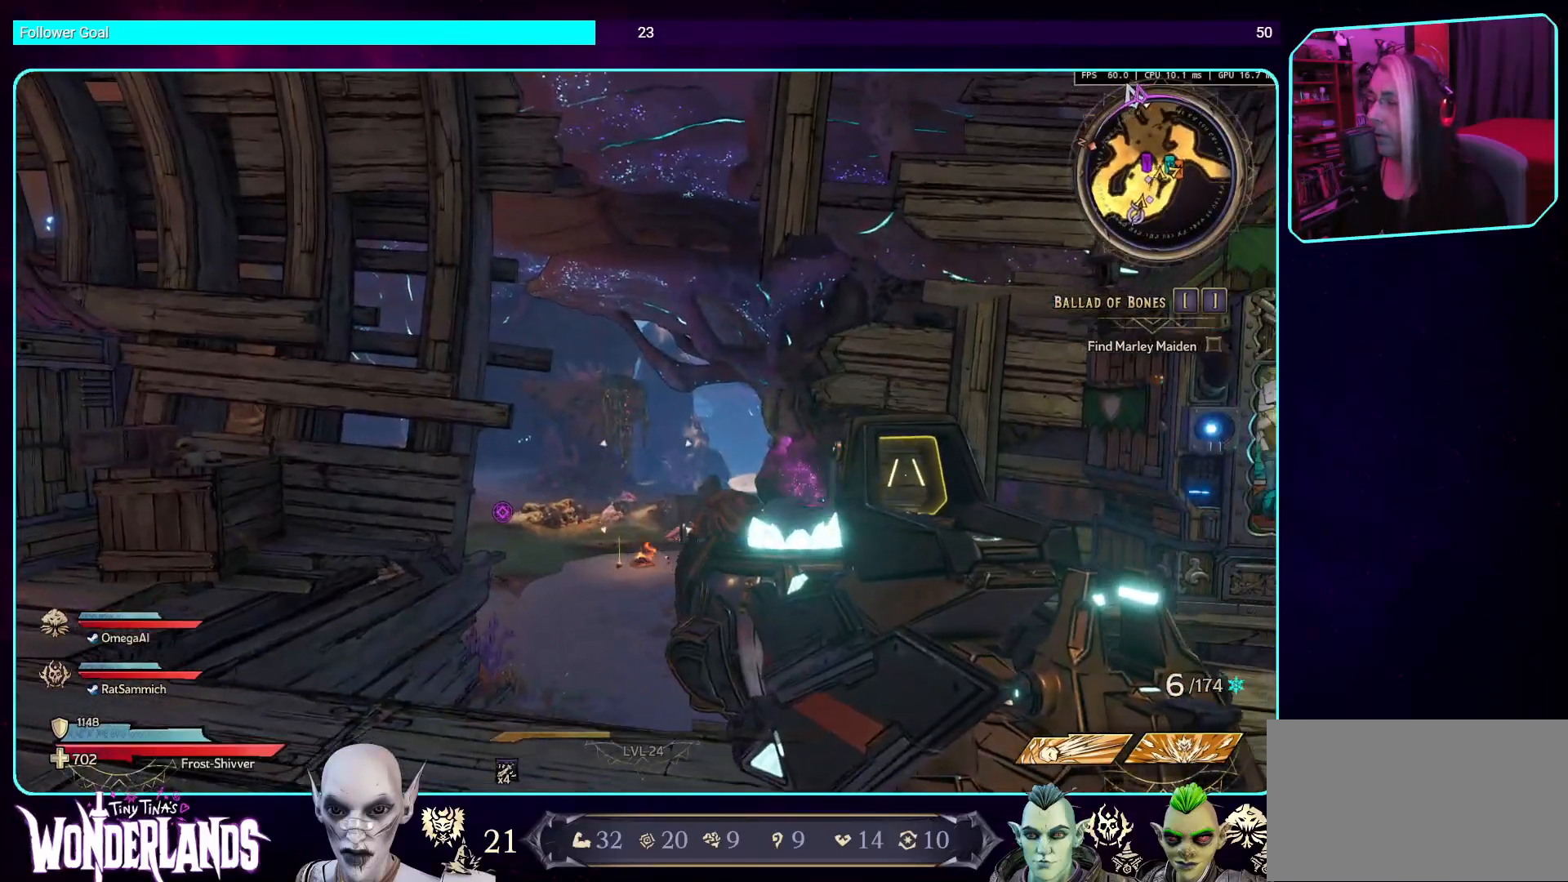
{"keys": [], "mouse": [], "events": []}
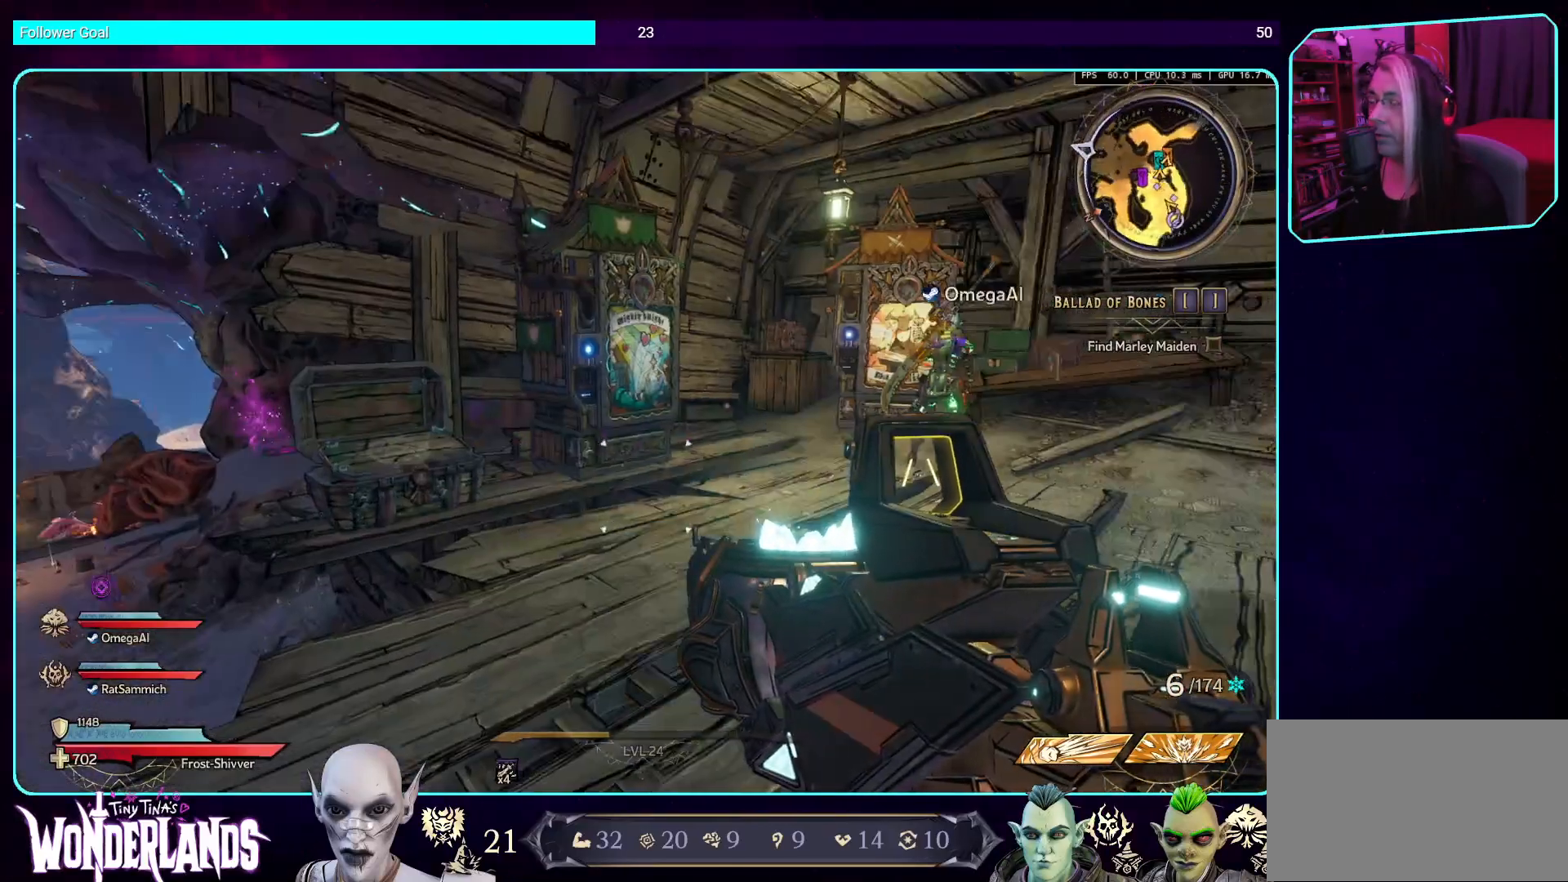
{"keys": ["w"], "mouse": [], "events": [[386, "w", "down"]]}
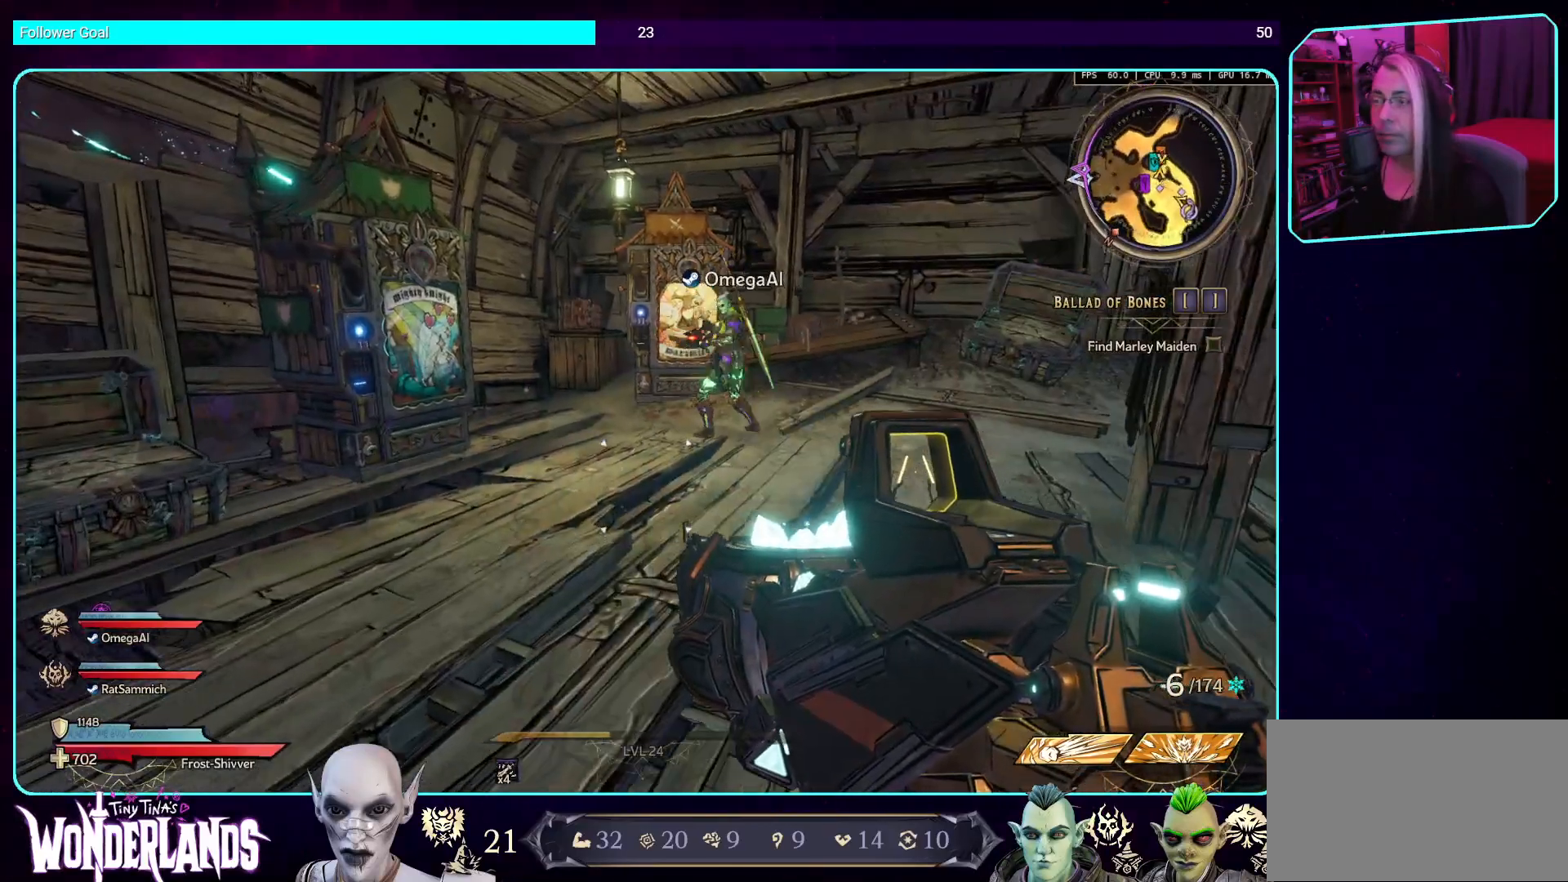
{"keys": [], "mouse": [], "events": [[302, "w", "up"]]}
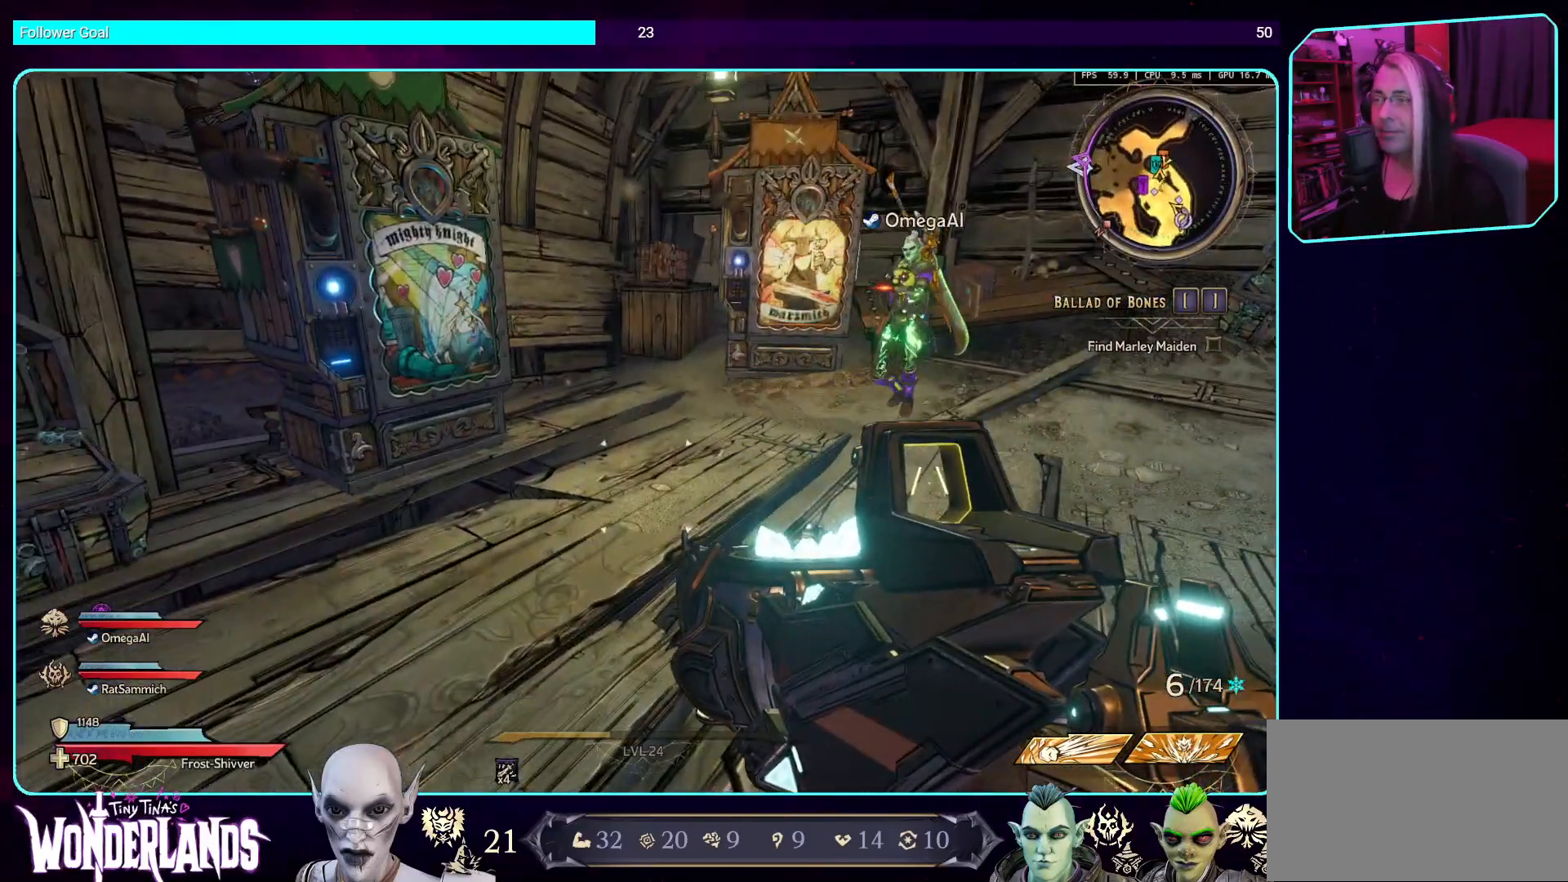
{"keys": ["d"], "mouse": [], "events": [[268, "s", "down"], [386, "d", "down"], [453, "s", "up"]]}
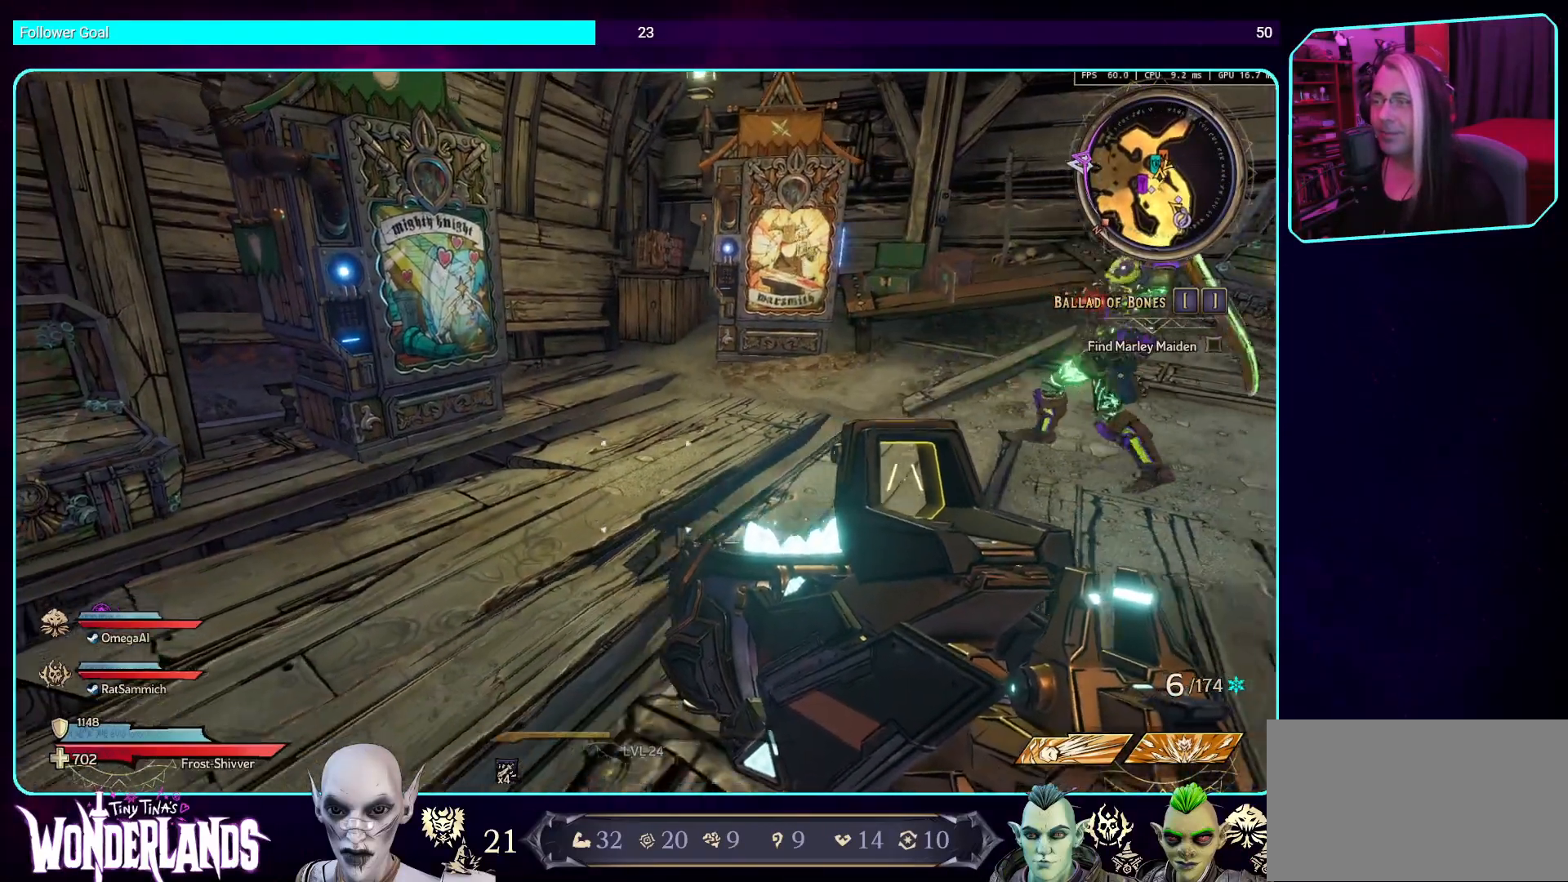
{"keys": [], "mouse": [], "events": [[84, "d", "up"]]}
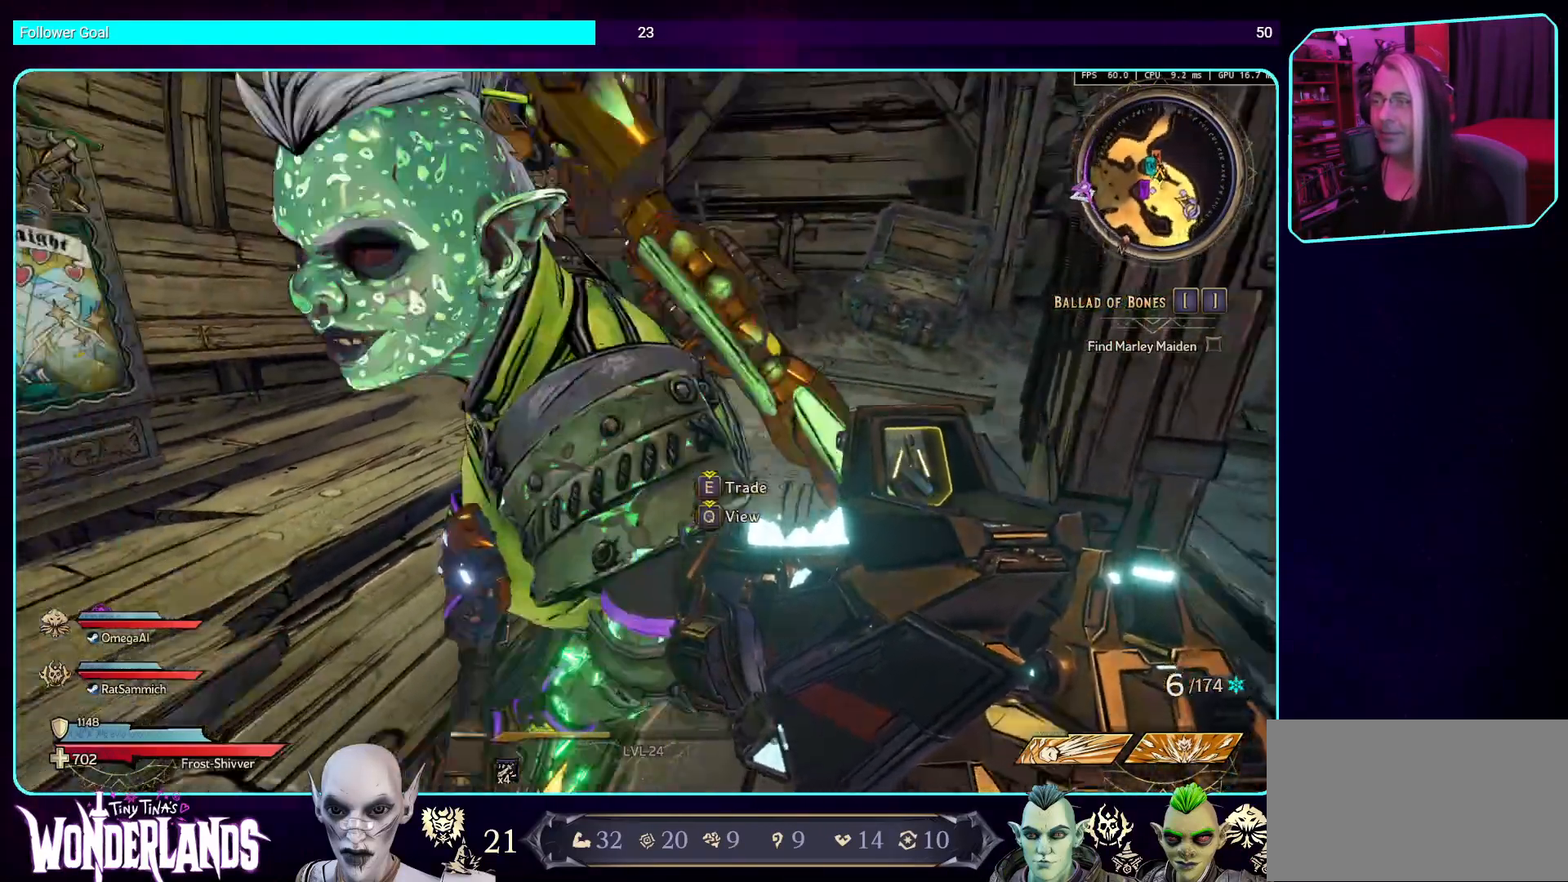
{"keys": [], "mouse": [], "events": [[151, "a", "down"], [235, "w", "down"], [336, "a", "up"], [353, "w", "up"]]}